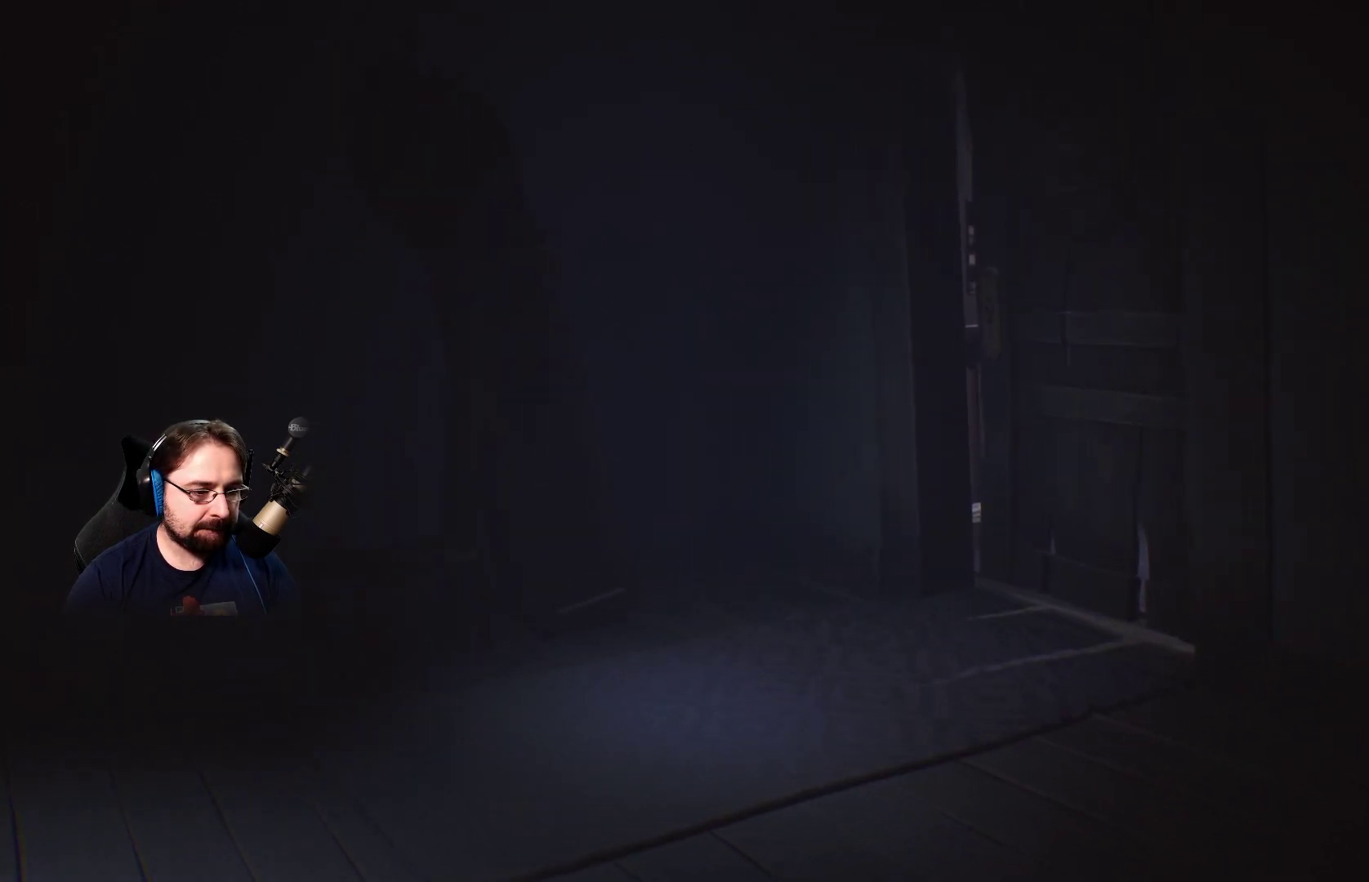
Gameplay with a controller (PlayStation layout); each line is a JSON object with the inputs held at the frame after it. "events" lists button and stick changes between this image and that frame as [ms after this image, input, new state], when the widget could be followed in between. Not read: L1.
{"buttons": [], "left_stick": "up", "right_stick": "center", "events": [[67, "R2", "up"], [100, "left_stick", "up-left"], [200, "left_stick", "left"], [400, "left_stick", "up-left"], [500, "left_stick", "up"]]}
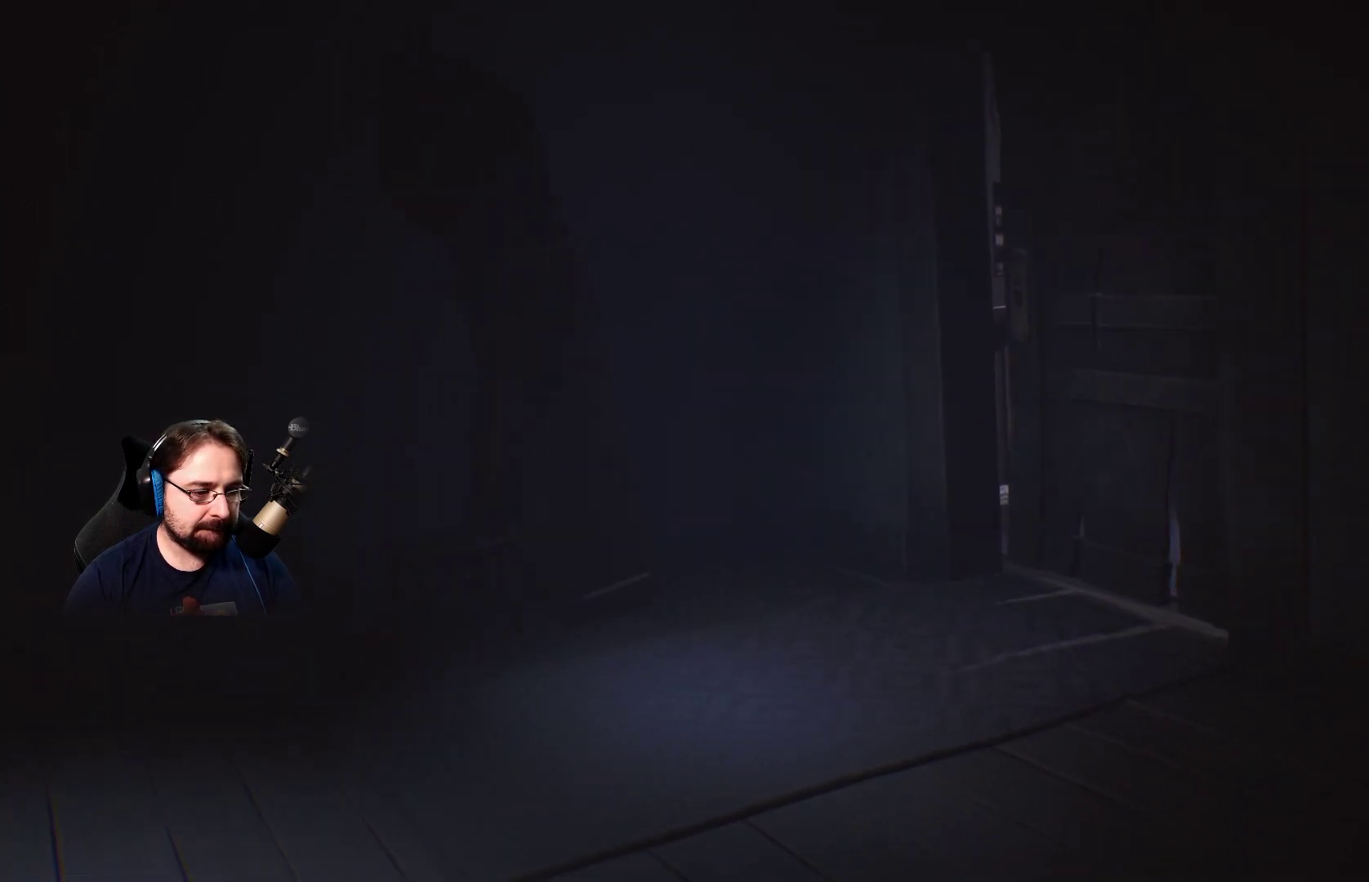
{"buttons": [], "left_stick": "up-right", "right_stick": "center", "events": [[267, "left_stick", "up-right"]]}
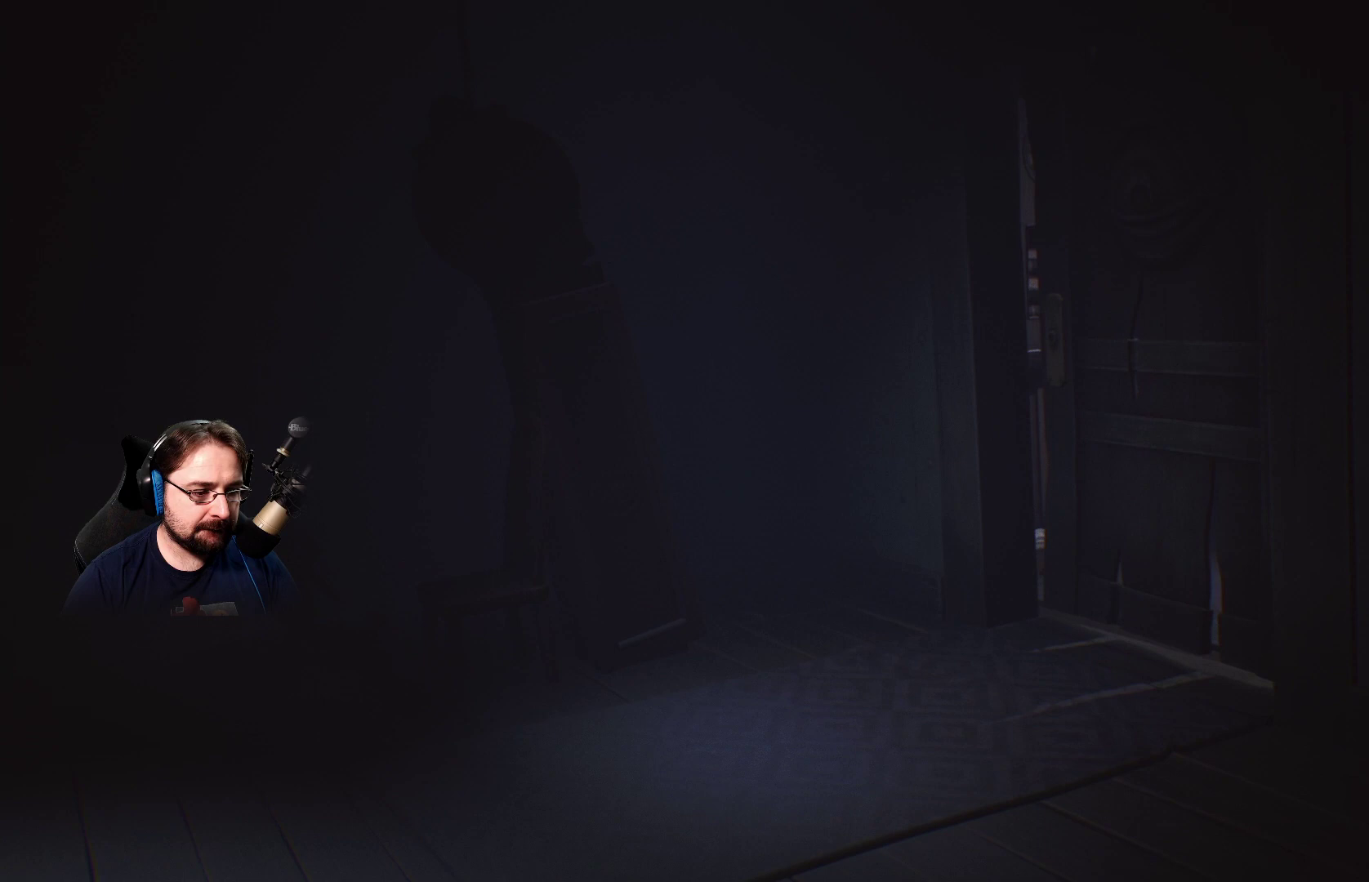
{"buttons": [], "left_stick": "right", "right_stick": "center", "events": [[500, "left_stick", "right"]]}
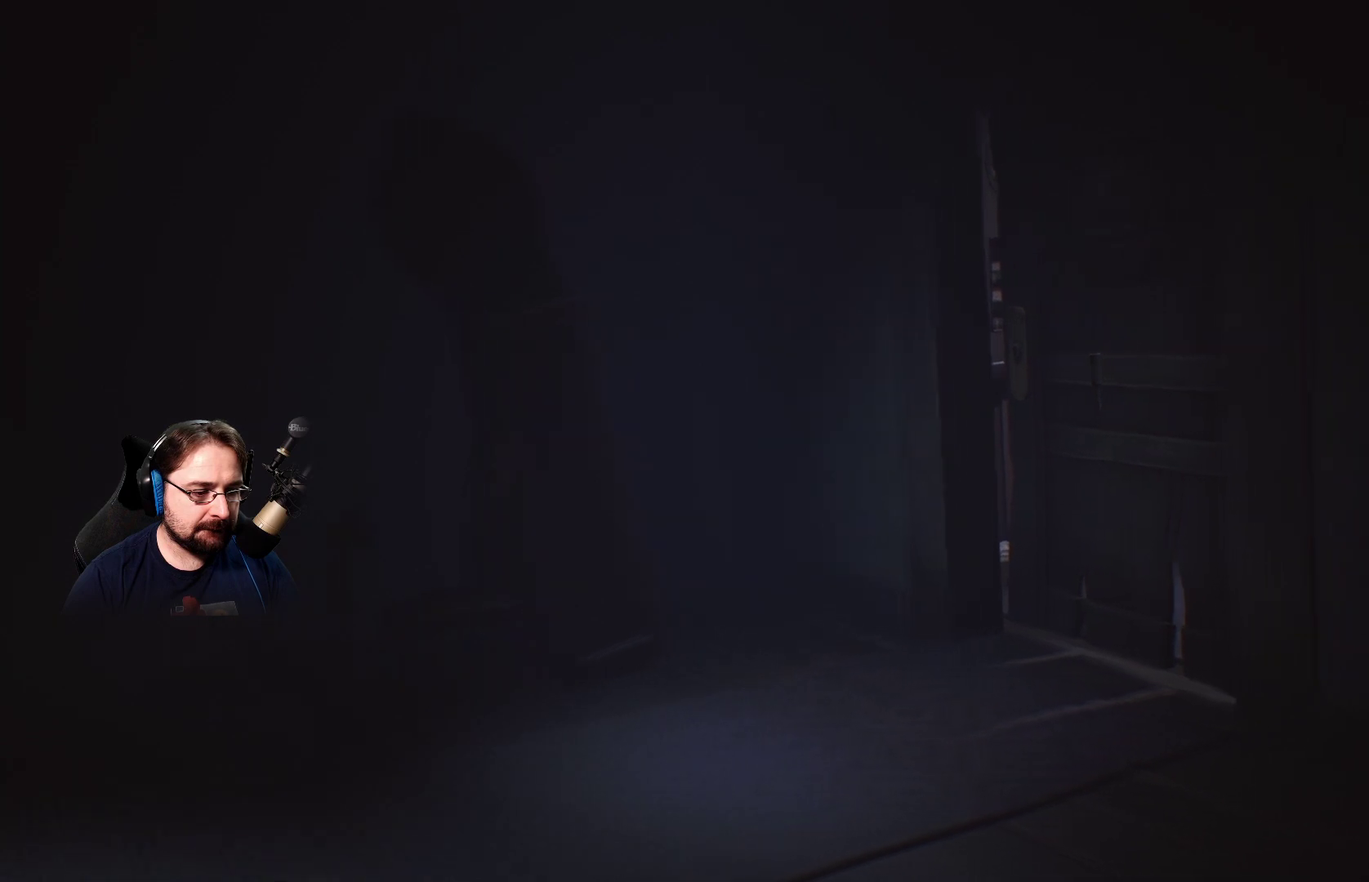
{"buttons": ["R2"], "left_stick": "down", "right_stick": "center", "events": [[133, "left_stick", "down-right"], [233, "R2", "down"], [300, "left_stick", "down"]]}
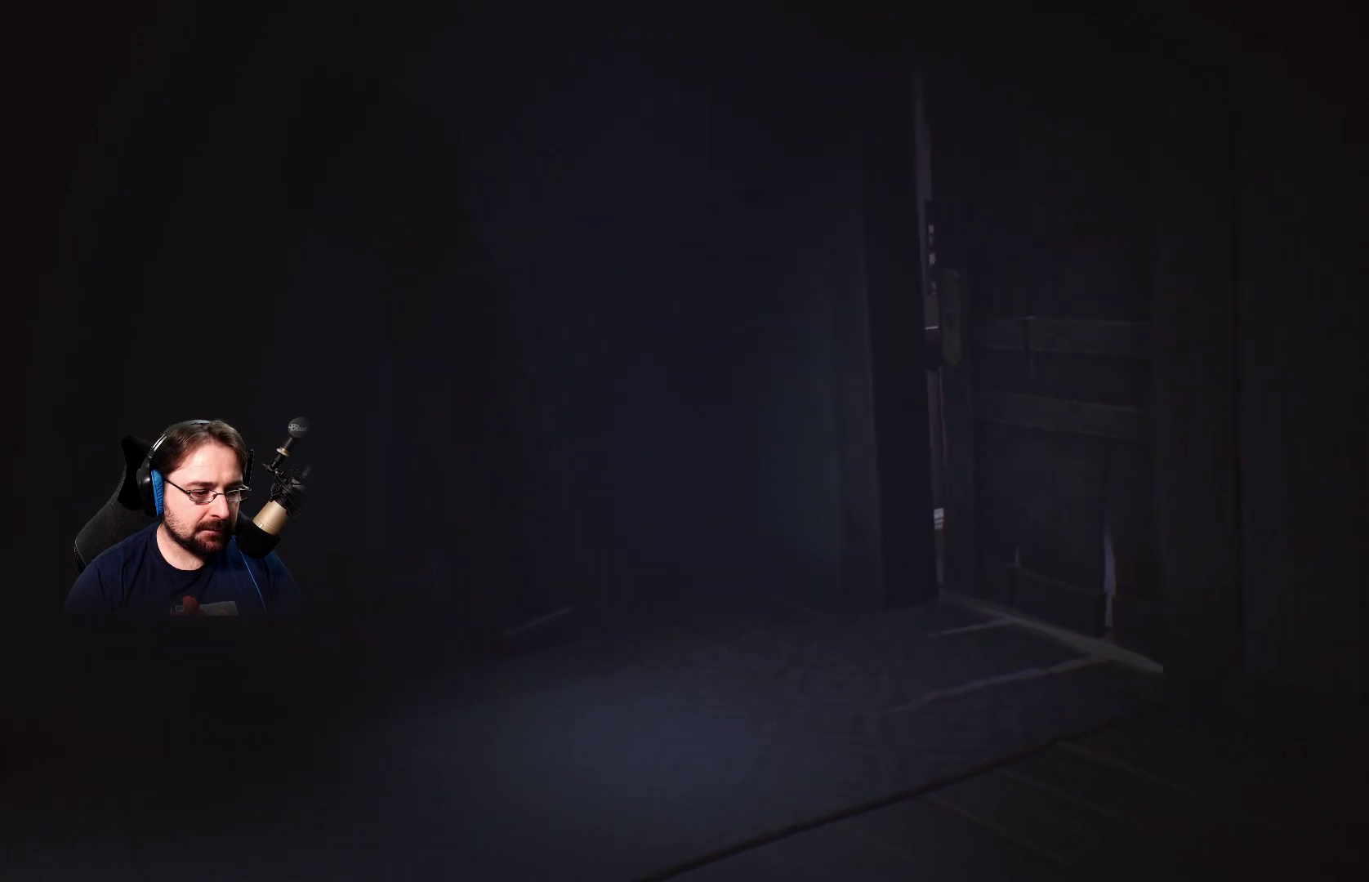
{"buttons": ["R2"], "left_stick": "down", "right_stick": "center", "events": [[67, "left_stick", "down-left"], [333, "left_stick", "down"]]}
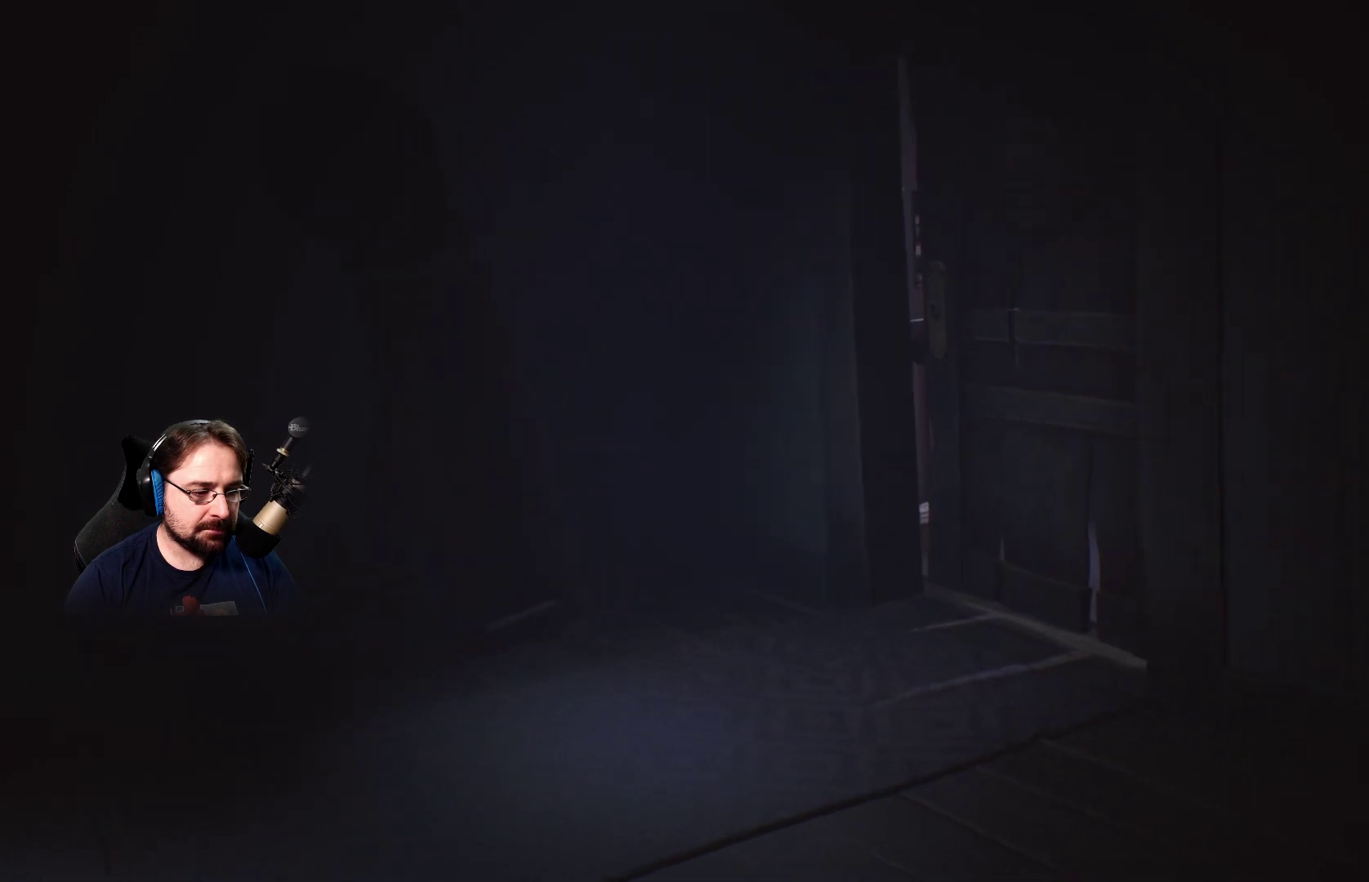
{"buttons": ["R2"], "left_stick": "down", "right_stick": "center", "events": []}
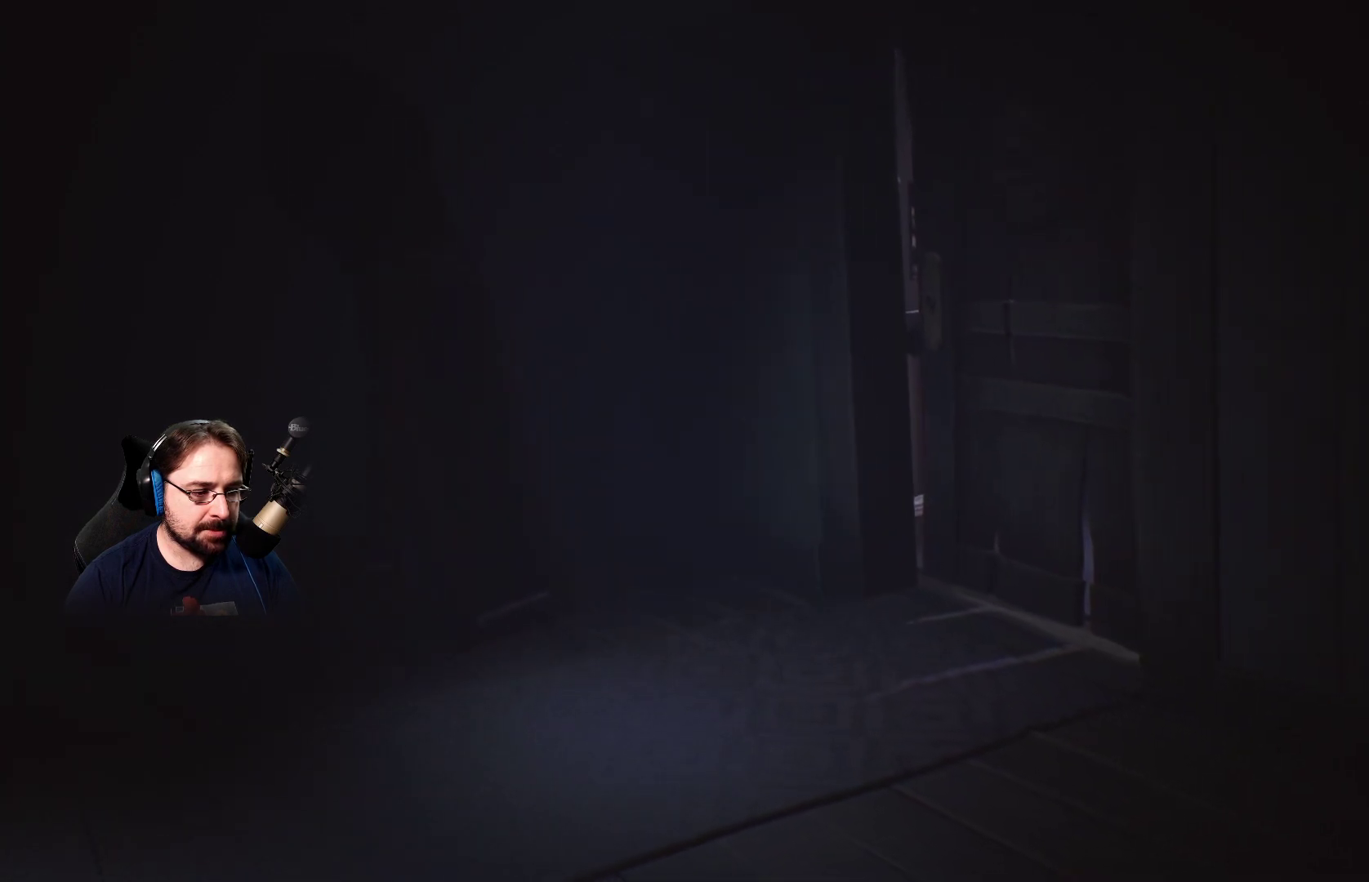
{"buttons": ["R2"], "left_stick": "up-left", "right_stick": "center", "events": [[100, "left_stick", "up-left"]]}
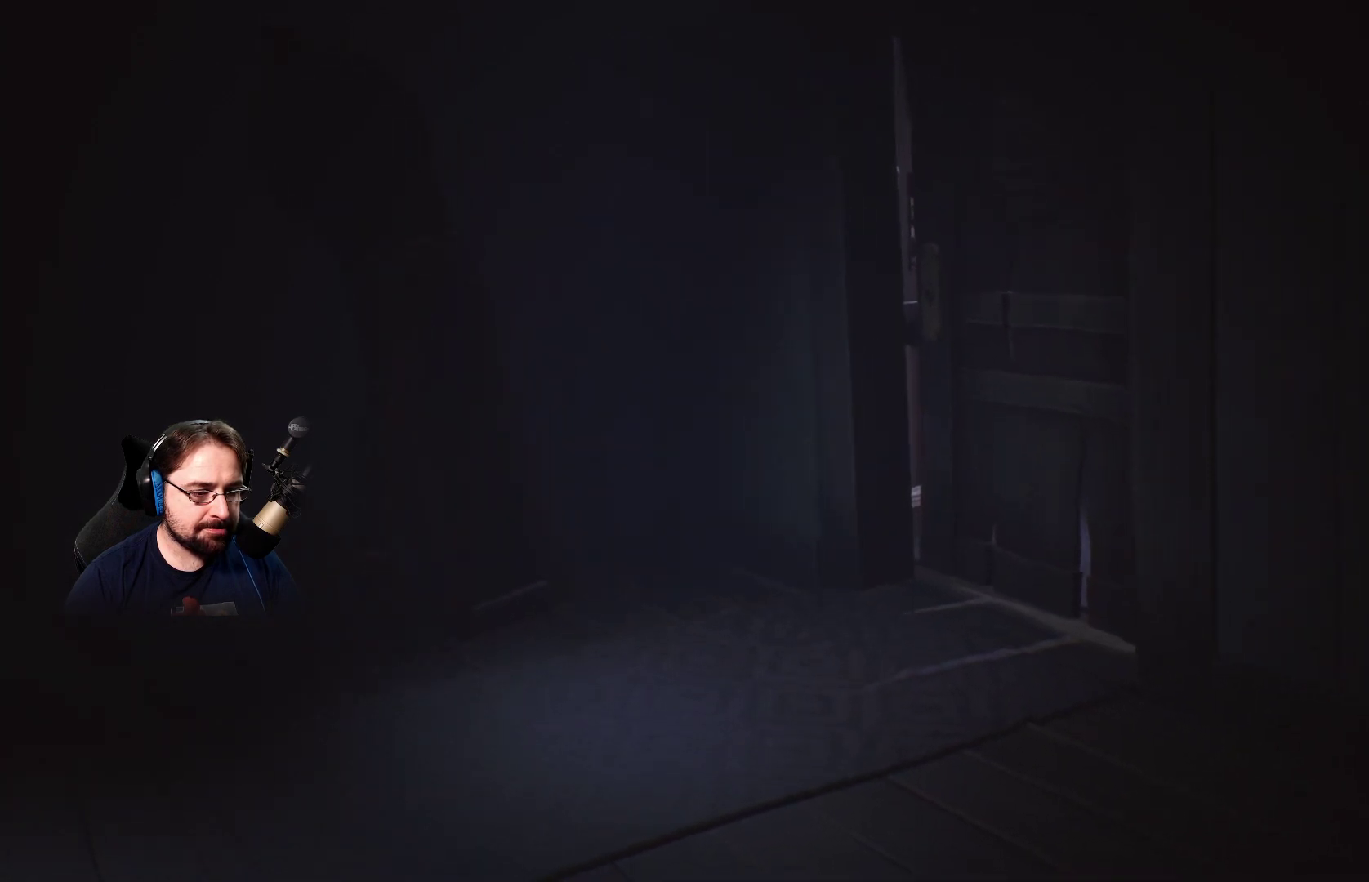
{"buttons": ["R2"], "left_stick": "up-left", "right_stick": "center", "events": []}
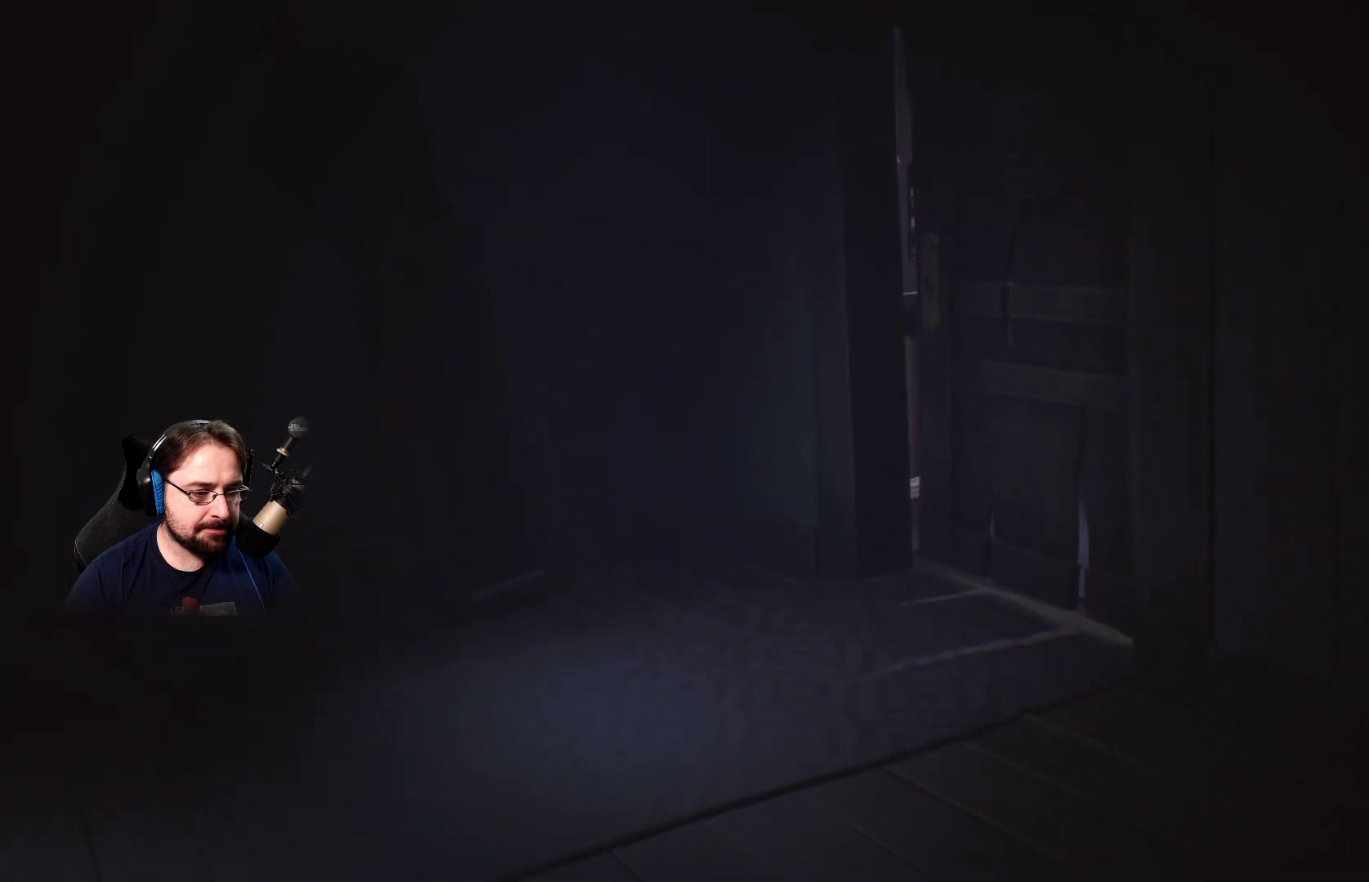
{"buttons": ["R2"], "left_stick": "down-left", "right_stick": "center", "events": [[200, "left_stick", "down-left"]]}
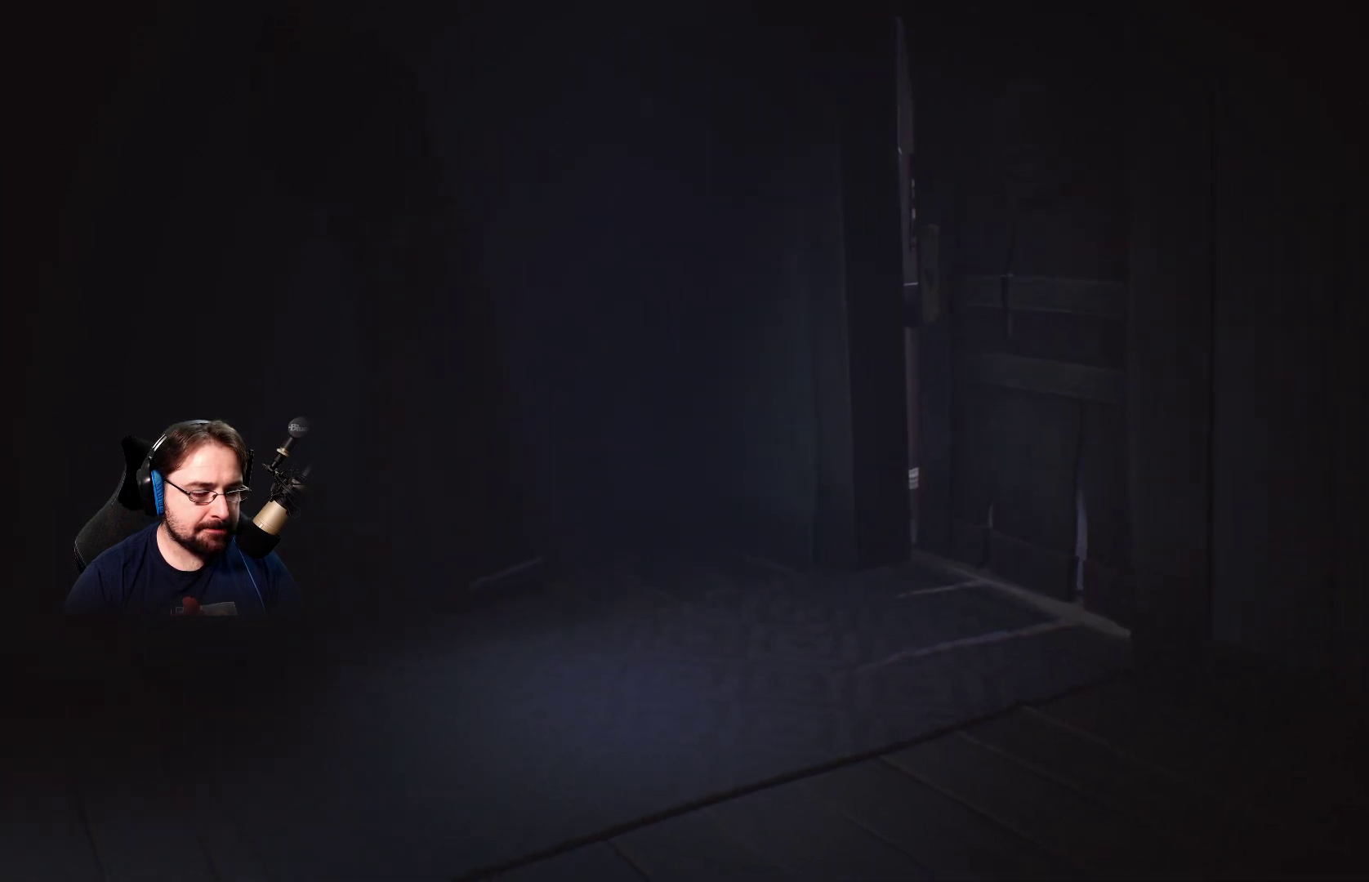
{"buttons": ["R2"], "left_stick": "down-left", "right_stick": "center", "events": []}
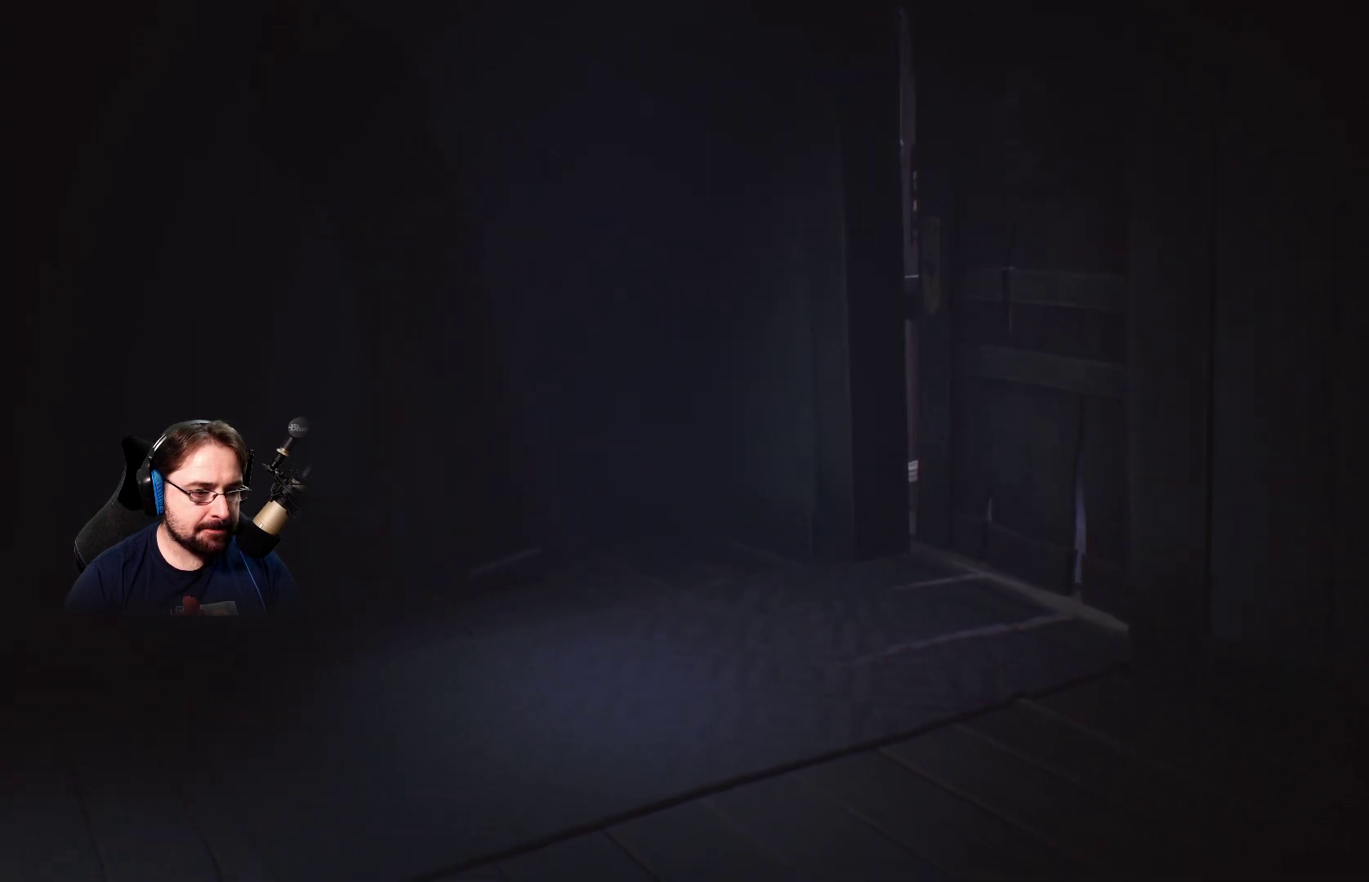
{"buttons": ["R2"], "left_stick": "down-left", "right_stick": "center", "events": []}
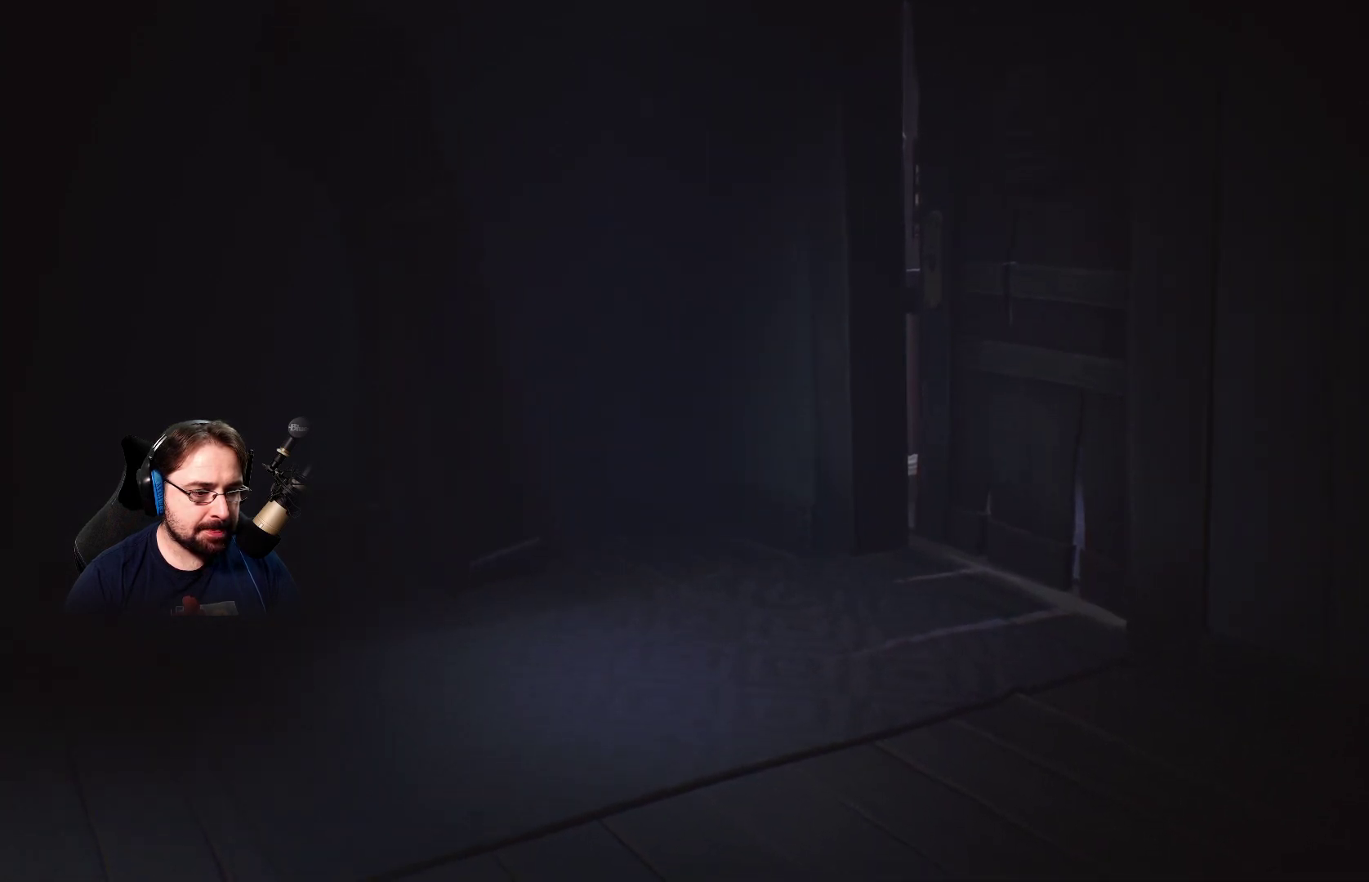
{"buttons": [], "left_stick": "down-left", "right_stick": "center", "events": [[33, "R2", "up"], [100, "left_stick", "down"], [333, "left_stick", "down-left"]]}
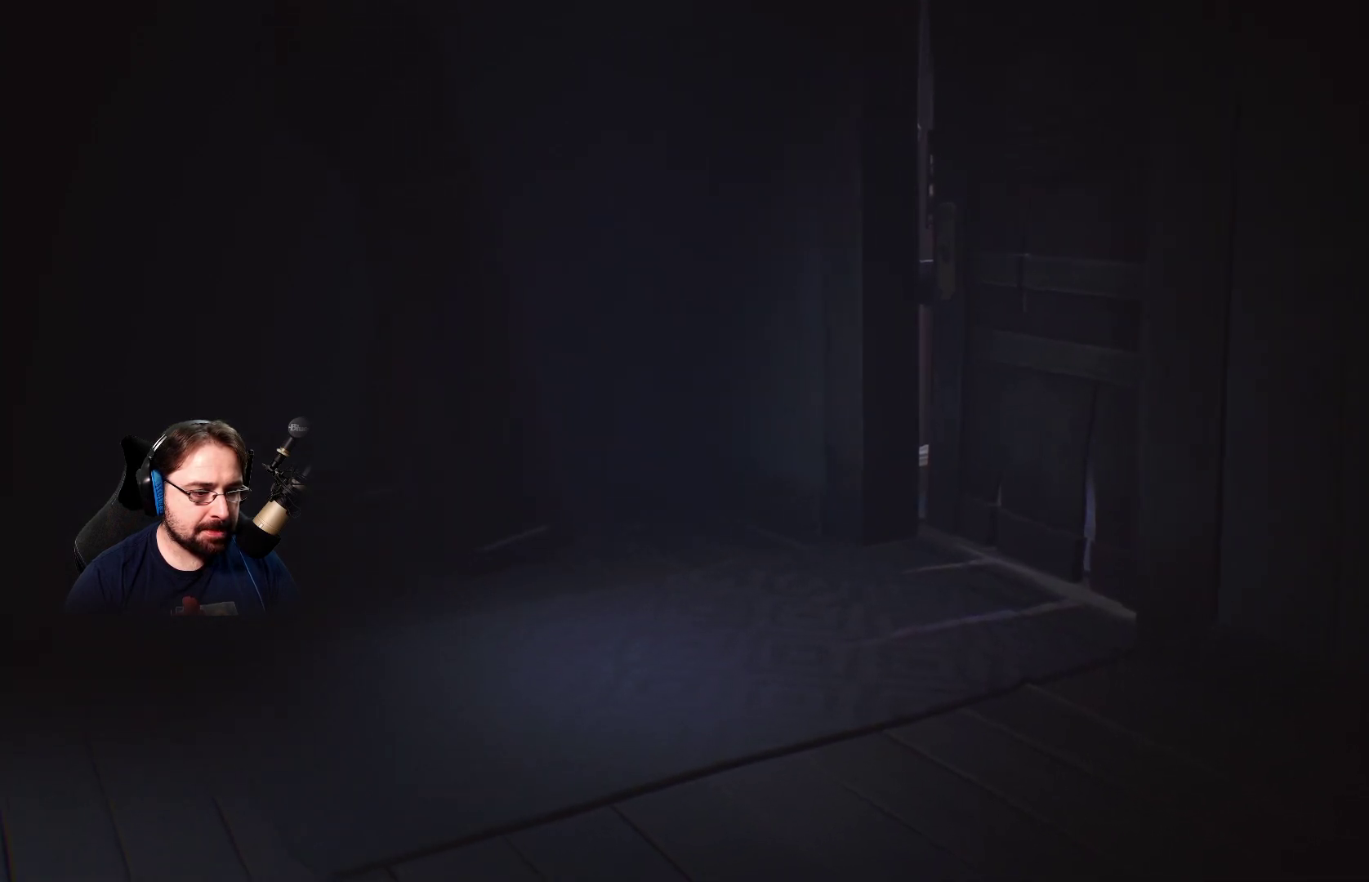
{"buttons": [], "left_stick": "down", "right_stick": "center", "events": [[500, "left_stick", "down"]]}
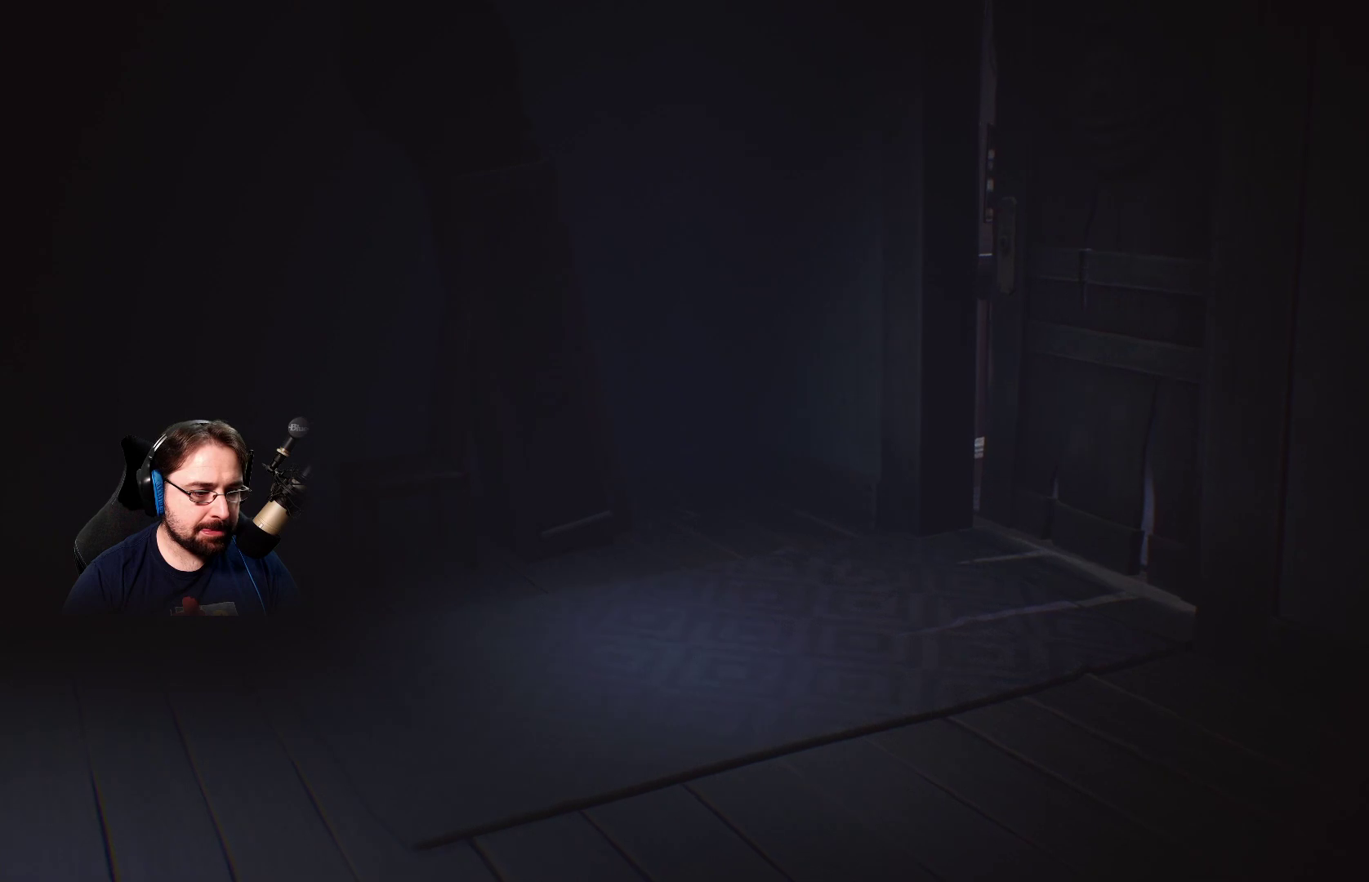
{"buttons": ["CROSS"], "left_stick": "up-right", "right_stick": "center", "events": [[100, "left_stick", "down-right"], [300, "left_stick", "up-right"], [333, "CROSS", "down"]]}
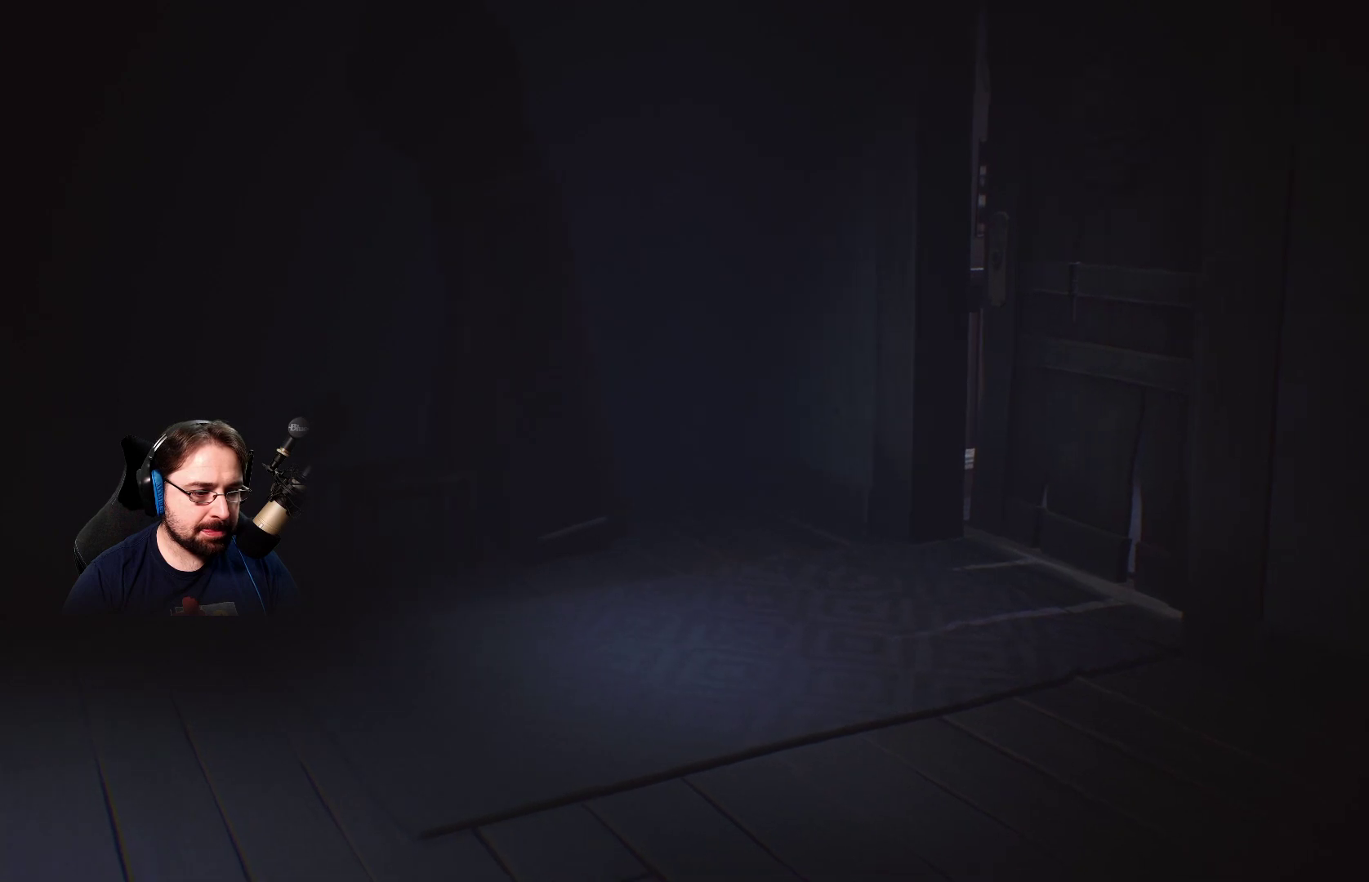
{"buttons": ["CROSS"], "left_stick": "up-right", "right_stick": "center", "events": []}
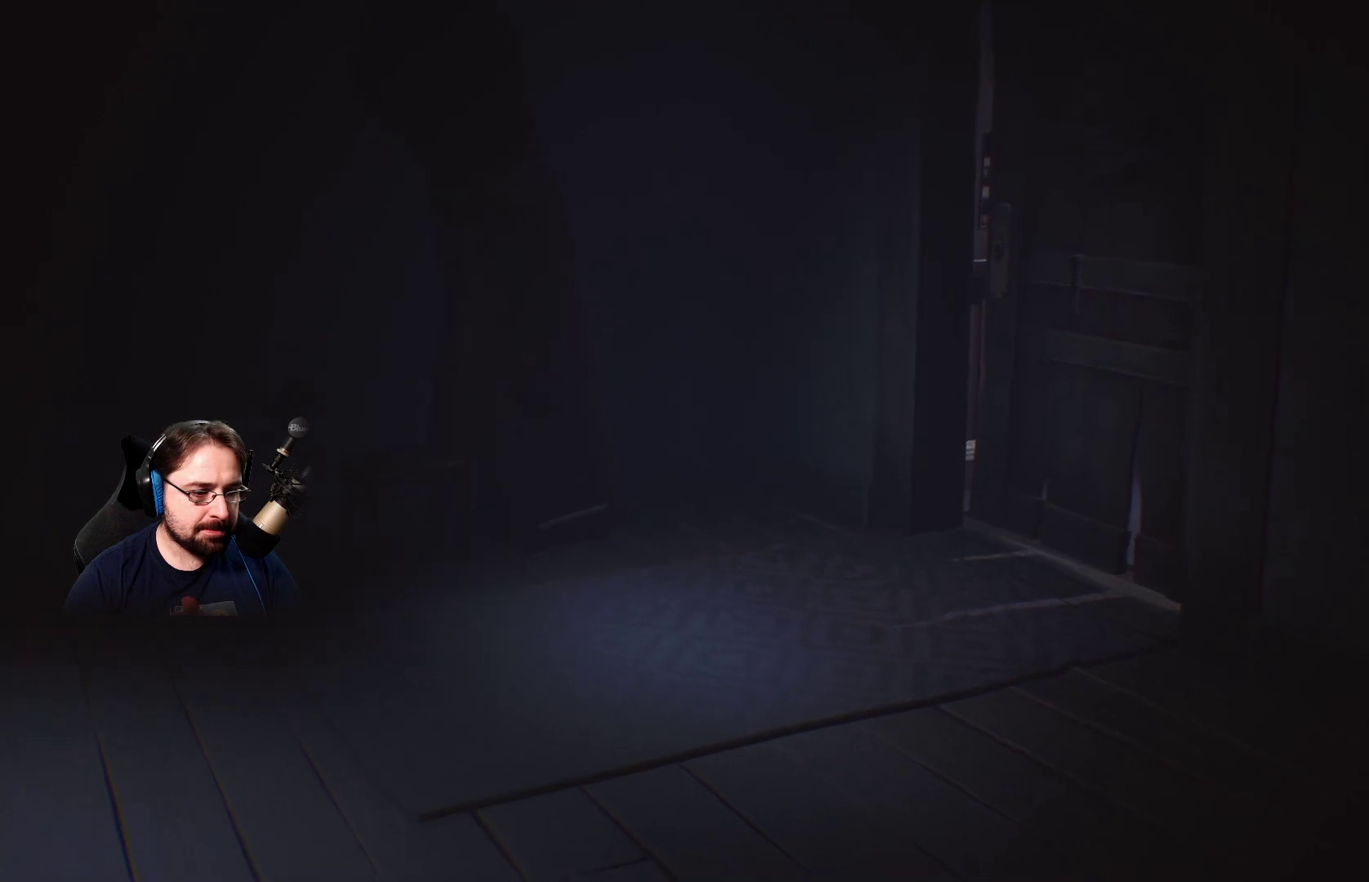
{"buttons": ["R2"], "left_stick": "up-right", "right_stick": "center", "events": [[200, "CROSS", "up"], [500, "R2", "down"]]}
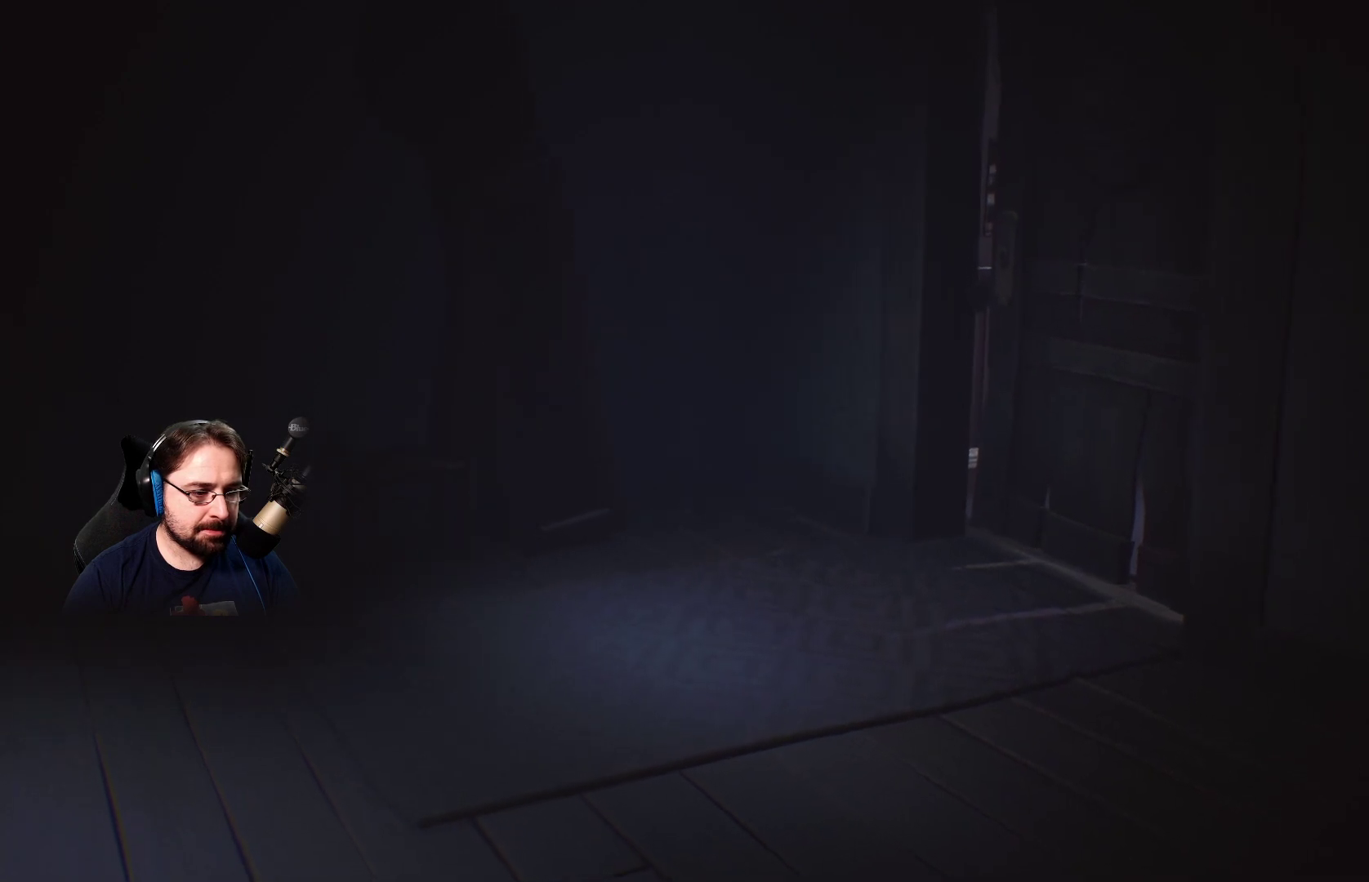
{"buttons": ["R2"], "left_stick": "up-right", "right_stick": "center", "events": []}
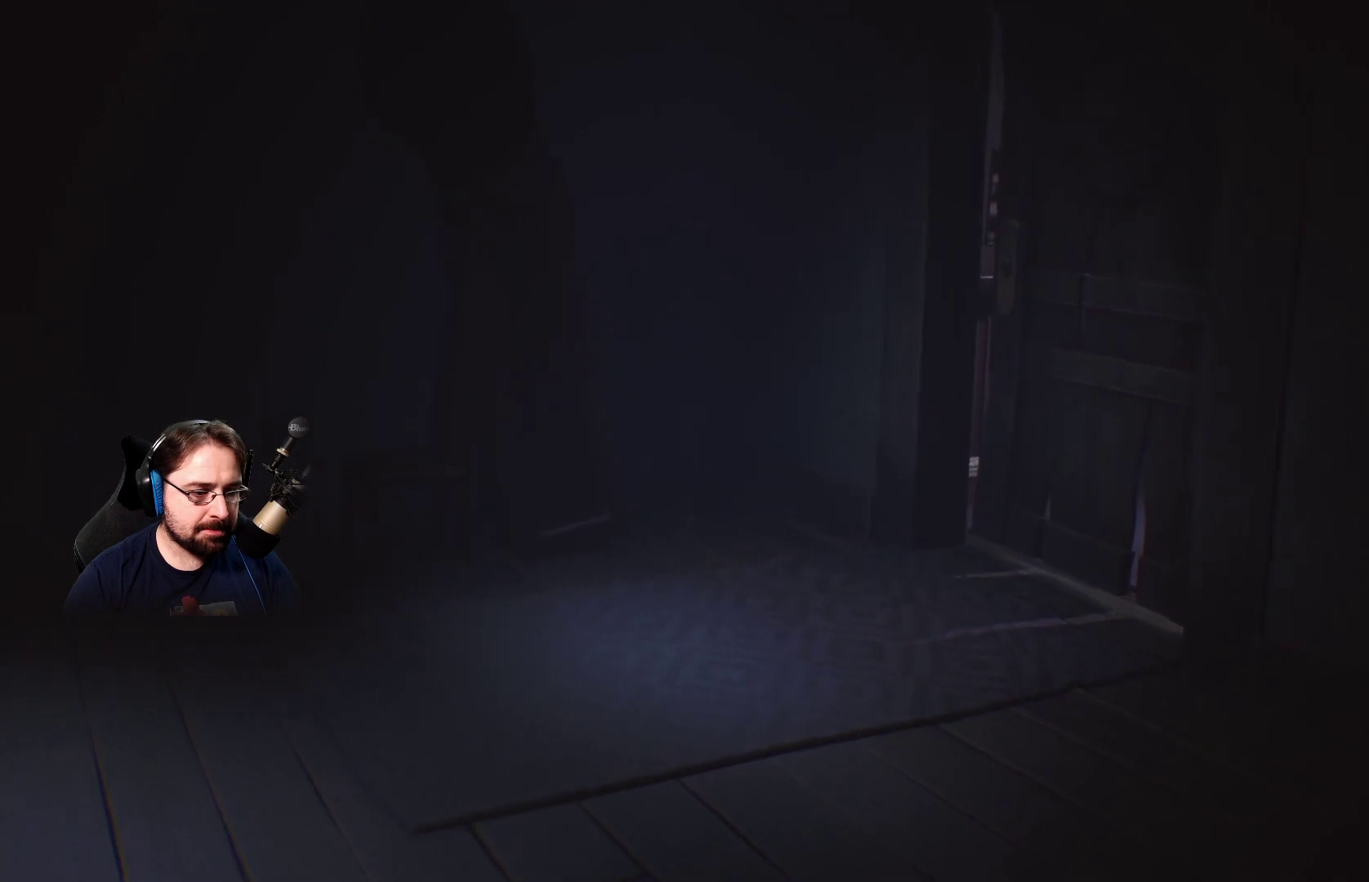
{"buttons": [], "left_stick": "down-left", "right_stick": "center", "events": [[200, "R2", "up"], [267, "left_stick", "center"], [300, "CIRCLE", "down"], [400, "CIRCLE", "up"], [500, "left_stick", "down-left"]]}
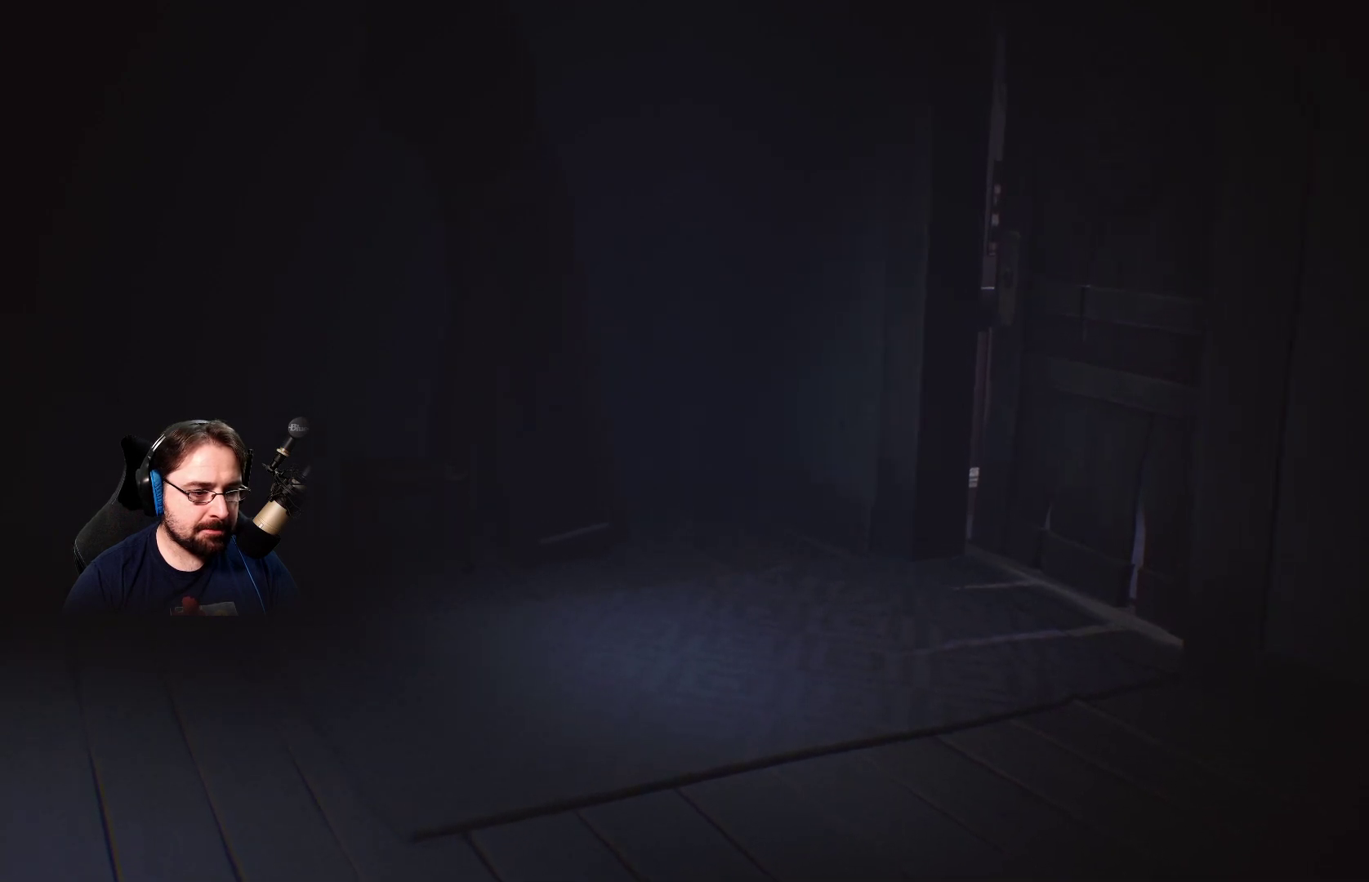
{"buttons": [], "left_stick": "down-left", "right_stick": "left", "events": [[200, "right_stick", "left"]]}
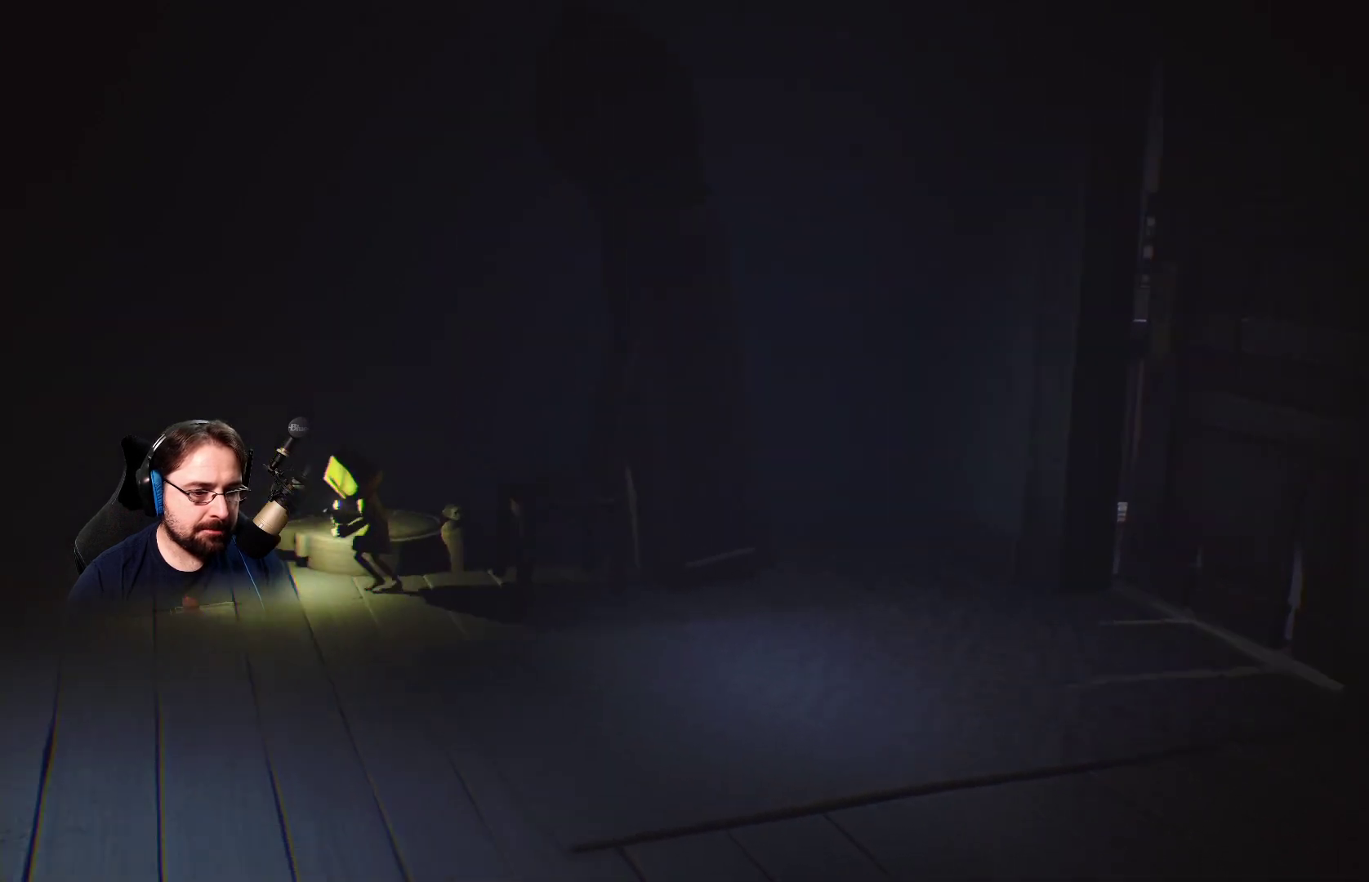
{"buttons": [], "left_stick": "down-left", "right_stick": "left", "events": []}
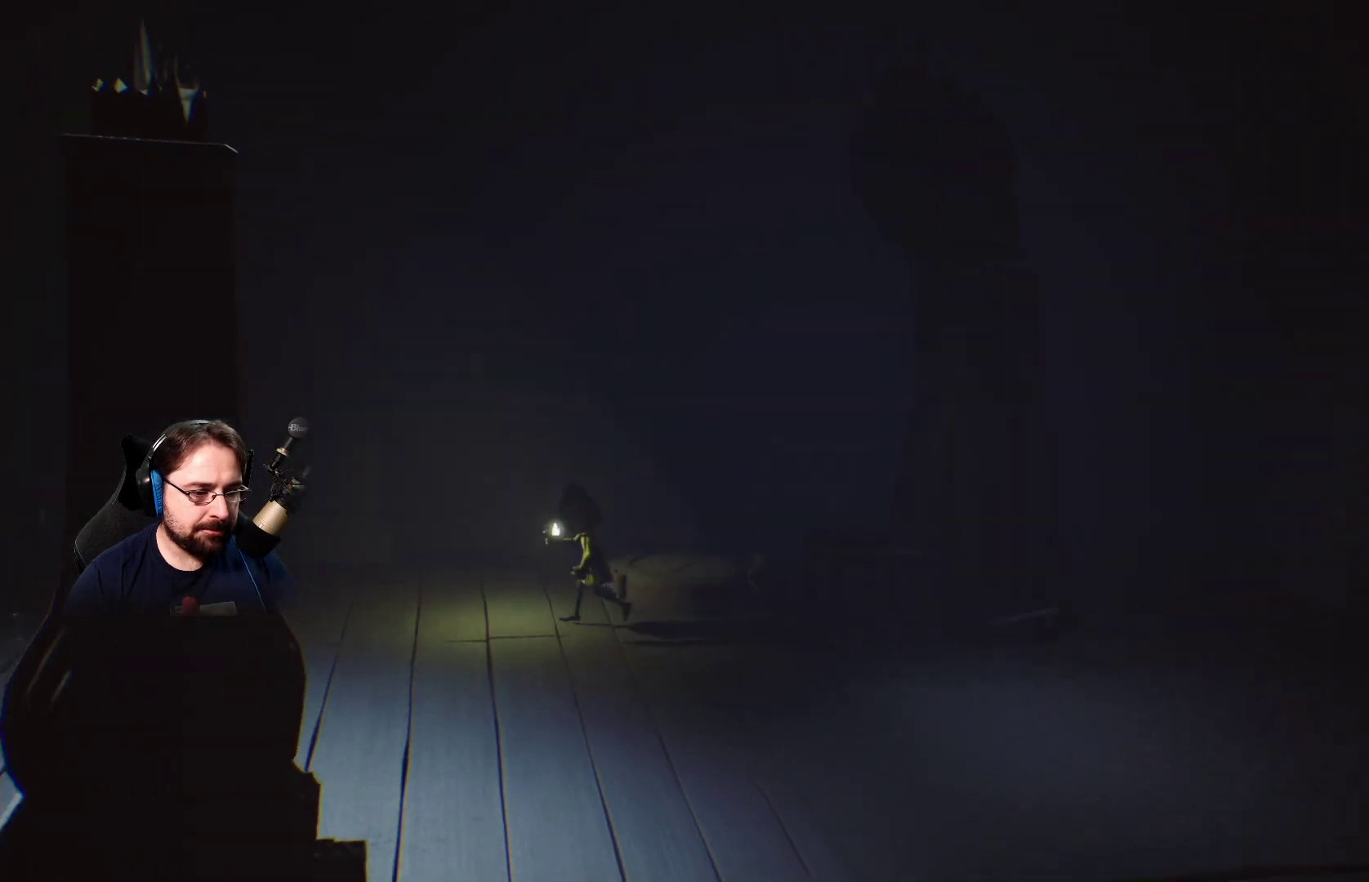
{"buttons": [], "left_stick": "down-left", "right_stick": "left", "events": []}
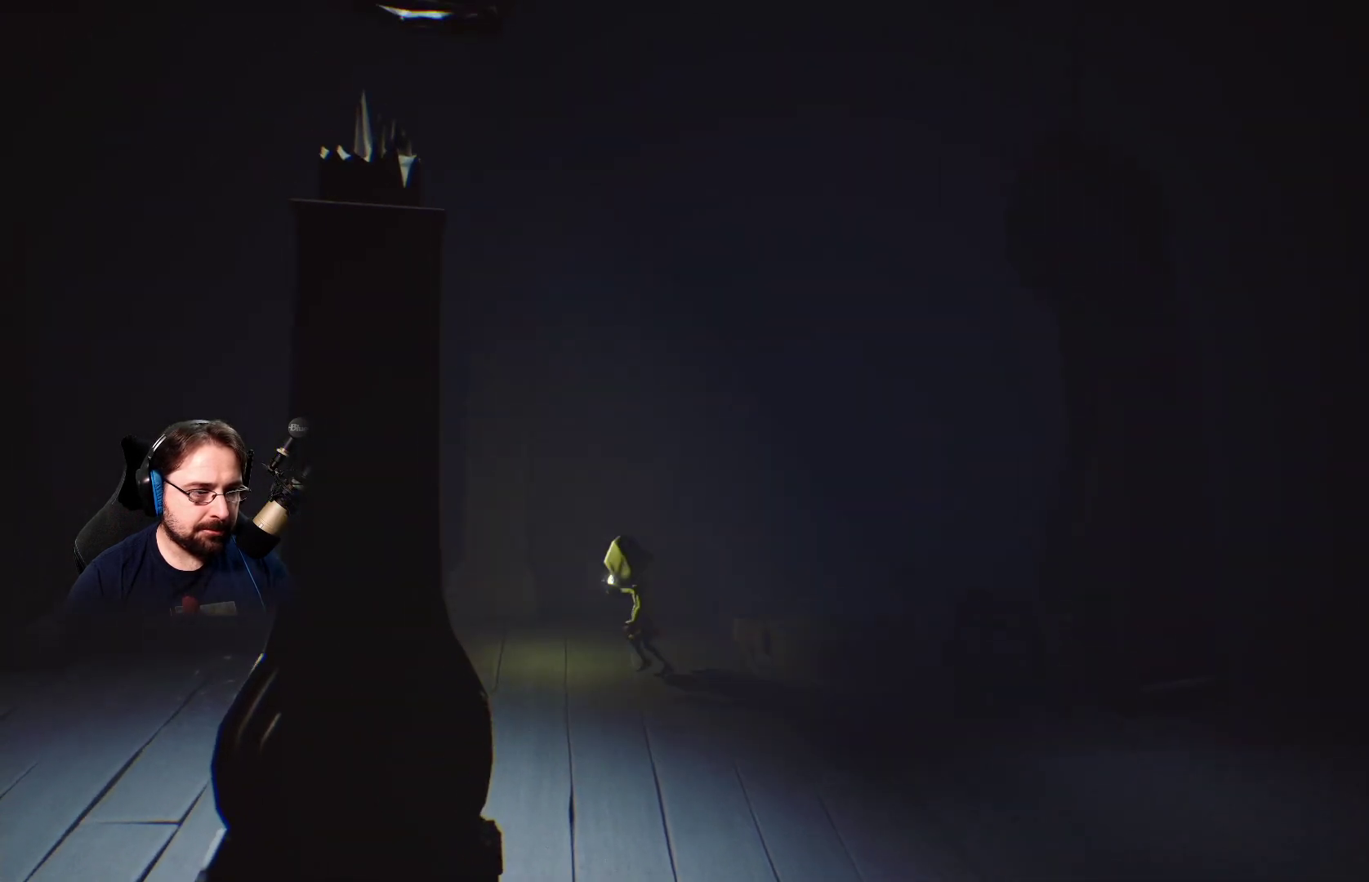
{"buttons": [], "left_stick": "down-right", "right_stick": "center", "events": [[100, "left_stick", "down"], [233, "right_stick", "center"], [333, "left_stick", "down-right"]]}
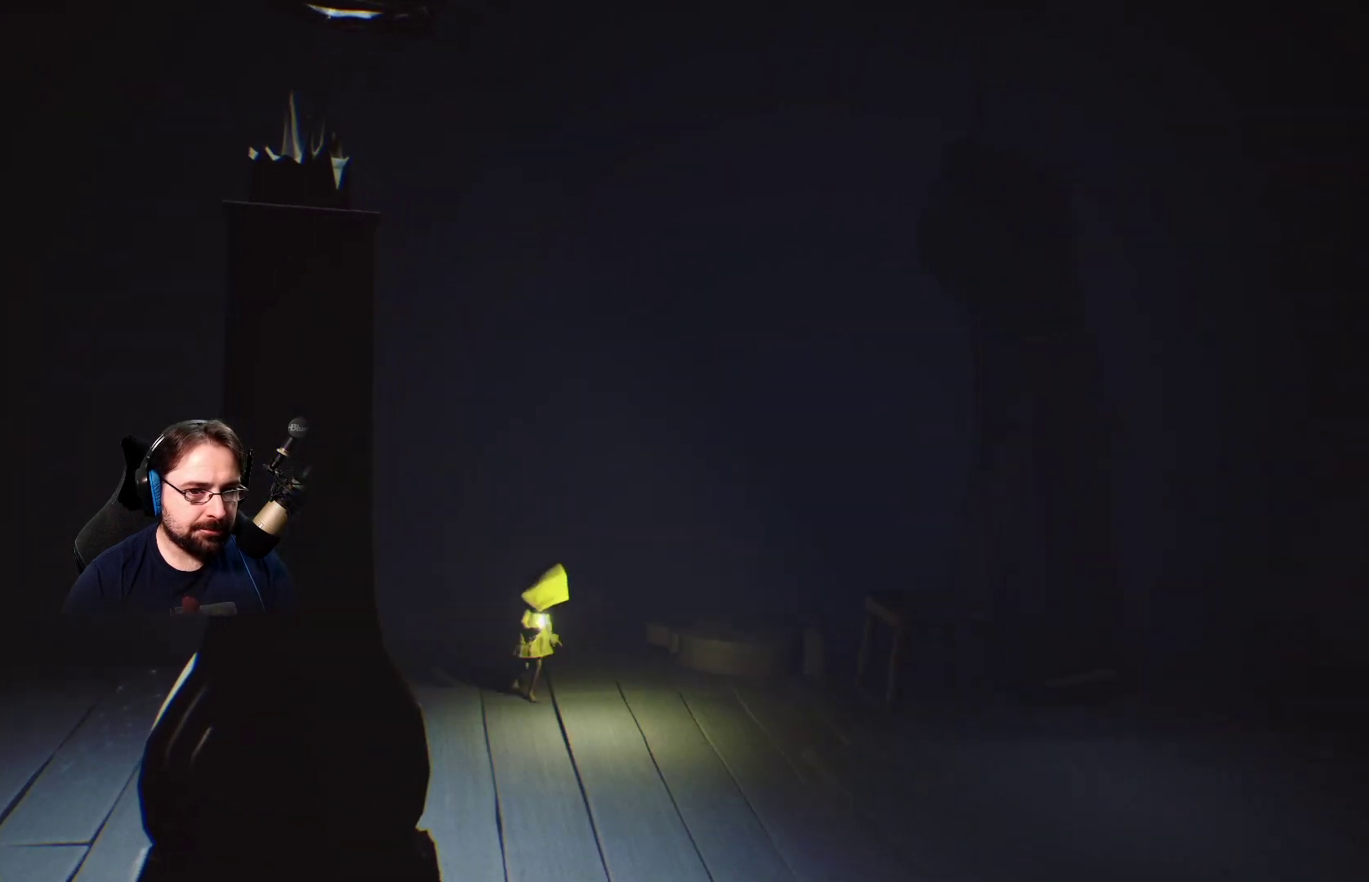
{"buttons": [], "left_stick": "down-right", "right_stick": "center", "events": []}
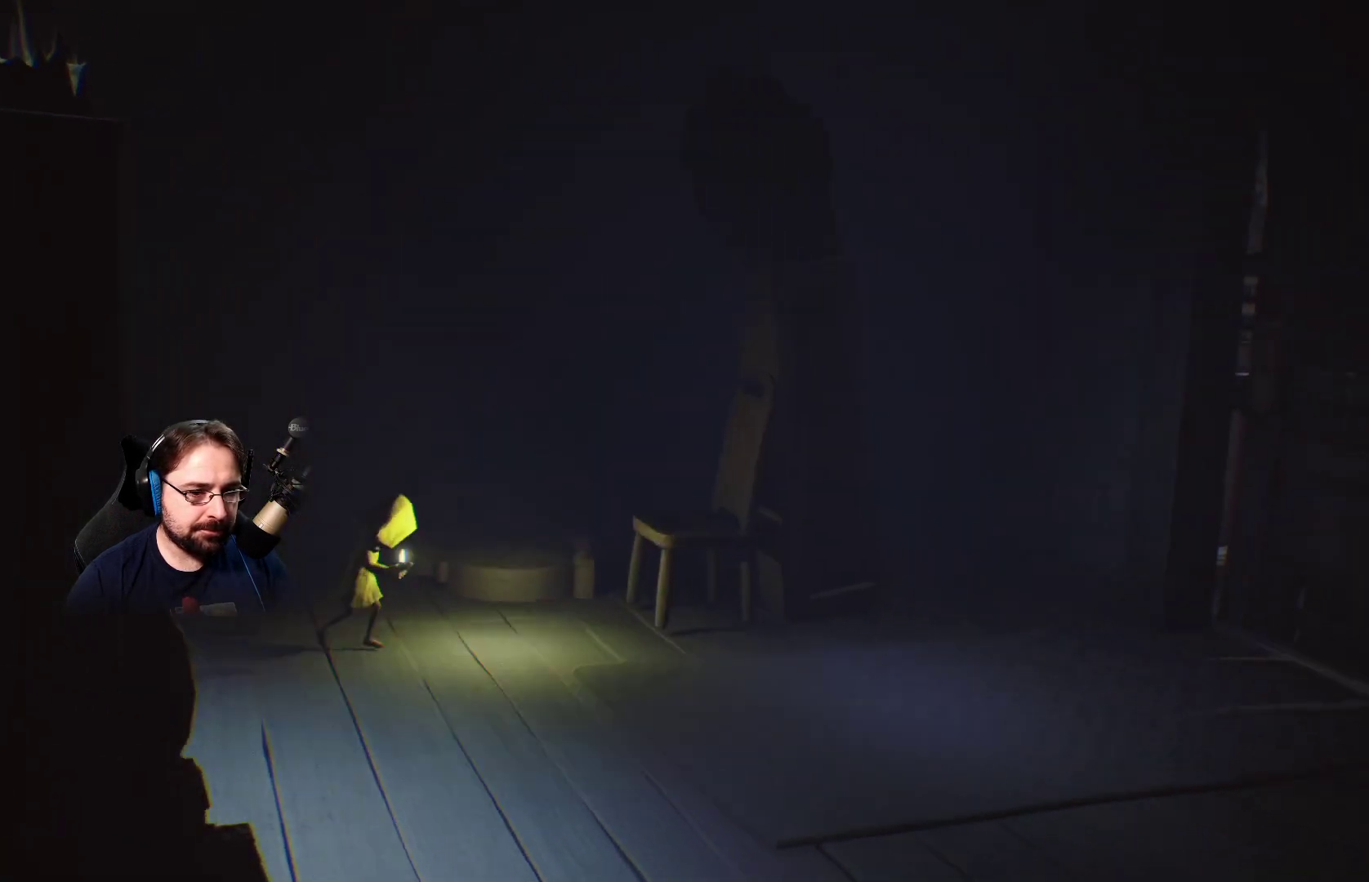
{"buttons": [], "left_stick": "right", "right_stick": "center", "events": [[167, "left_stick", "right"]]}
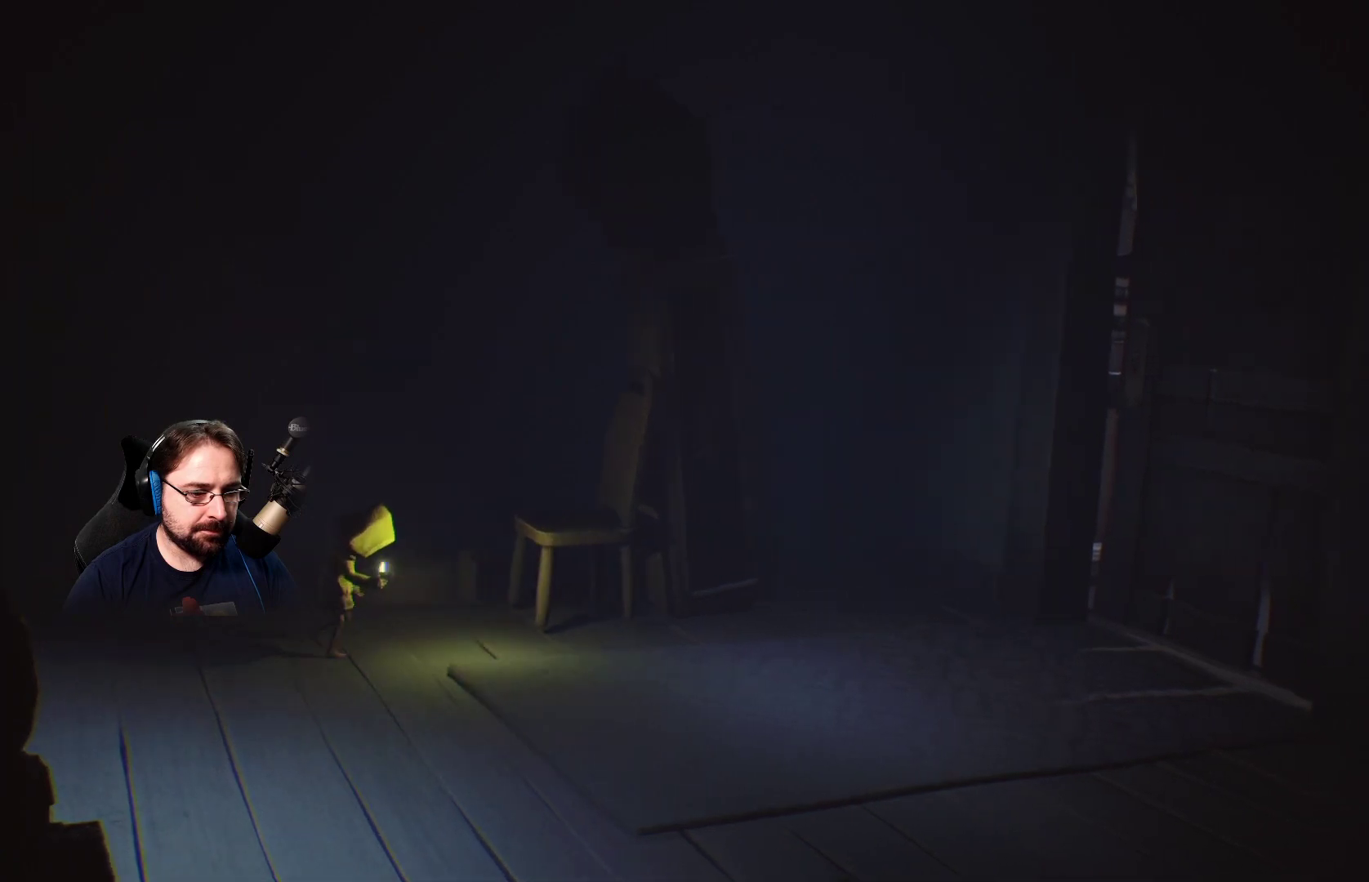
{"buttons": [], "left_stick": "right", "right_stick": "center", "events": []}
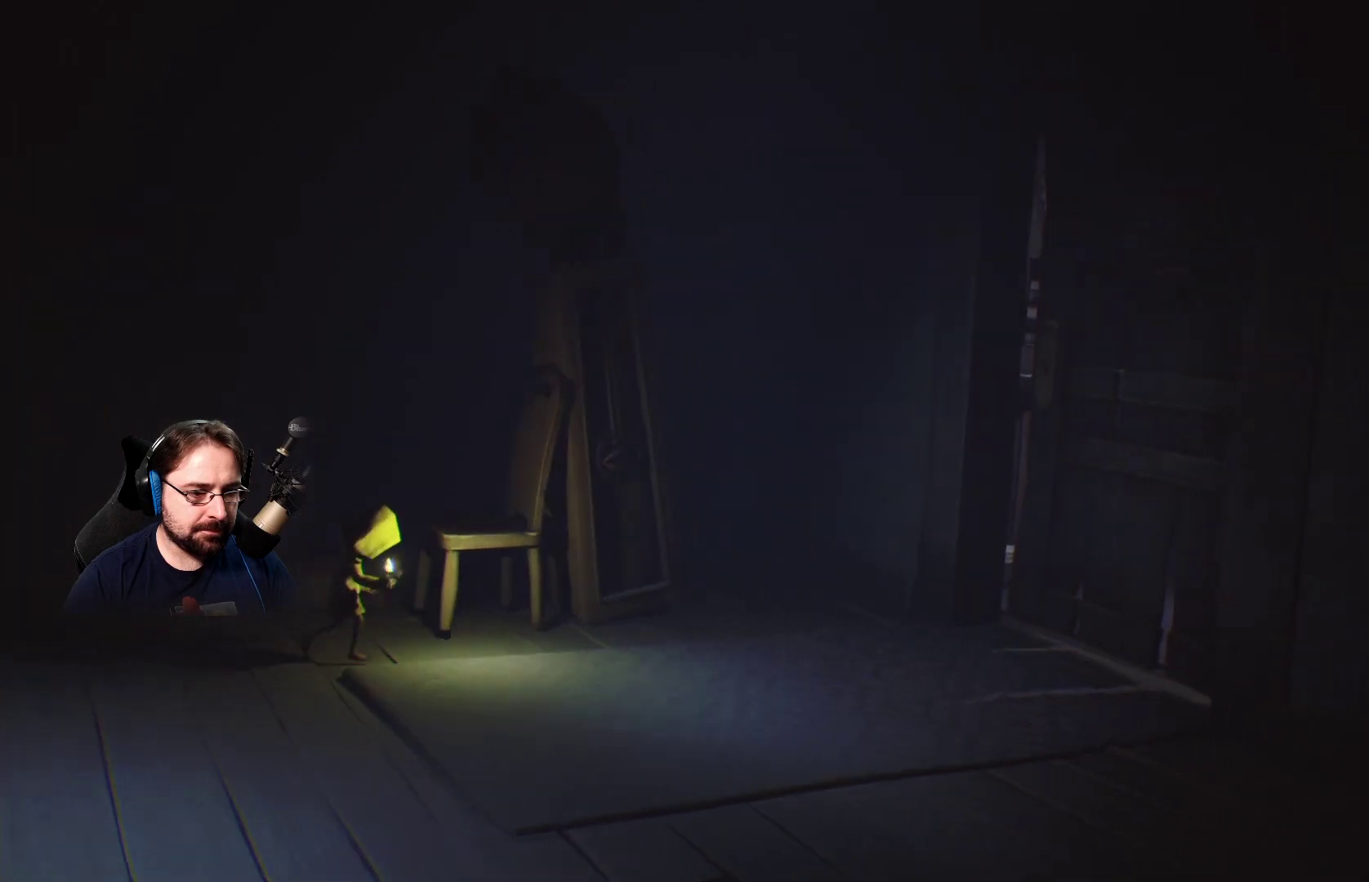
{"buttons": [], "left_stick": "right", "right_stick": "center", "events": []}
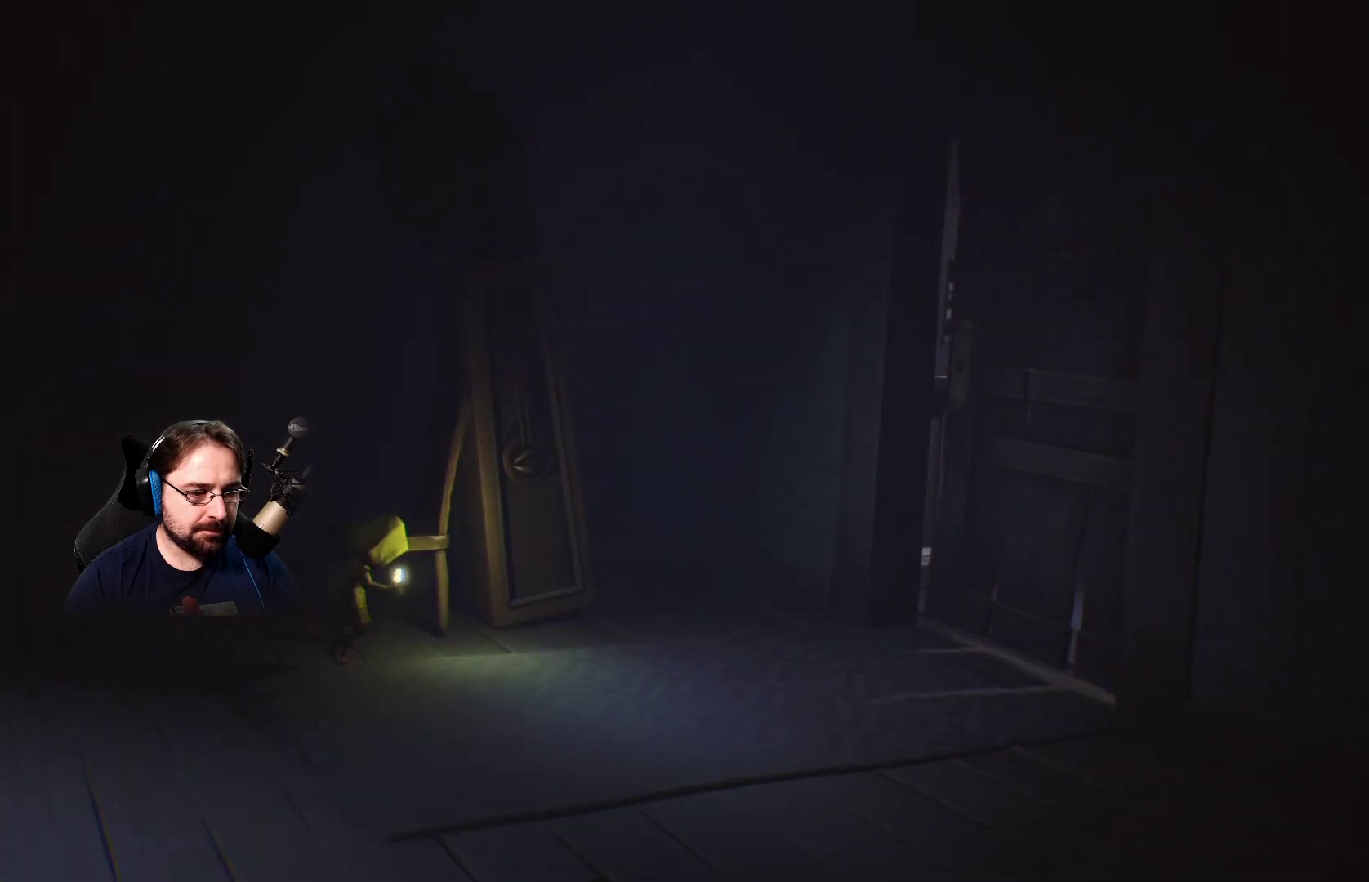
{"buttons": [], "left_stick": "right", "right_stick": "center", "events": []}
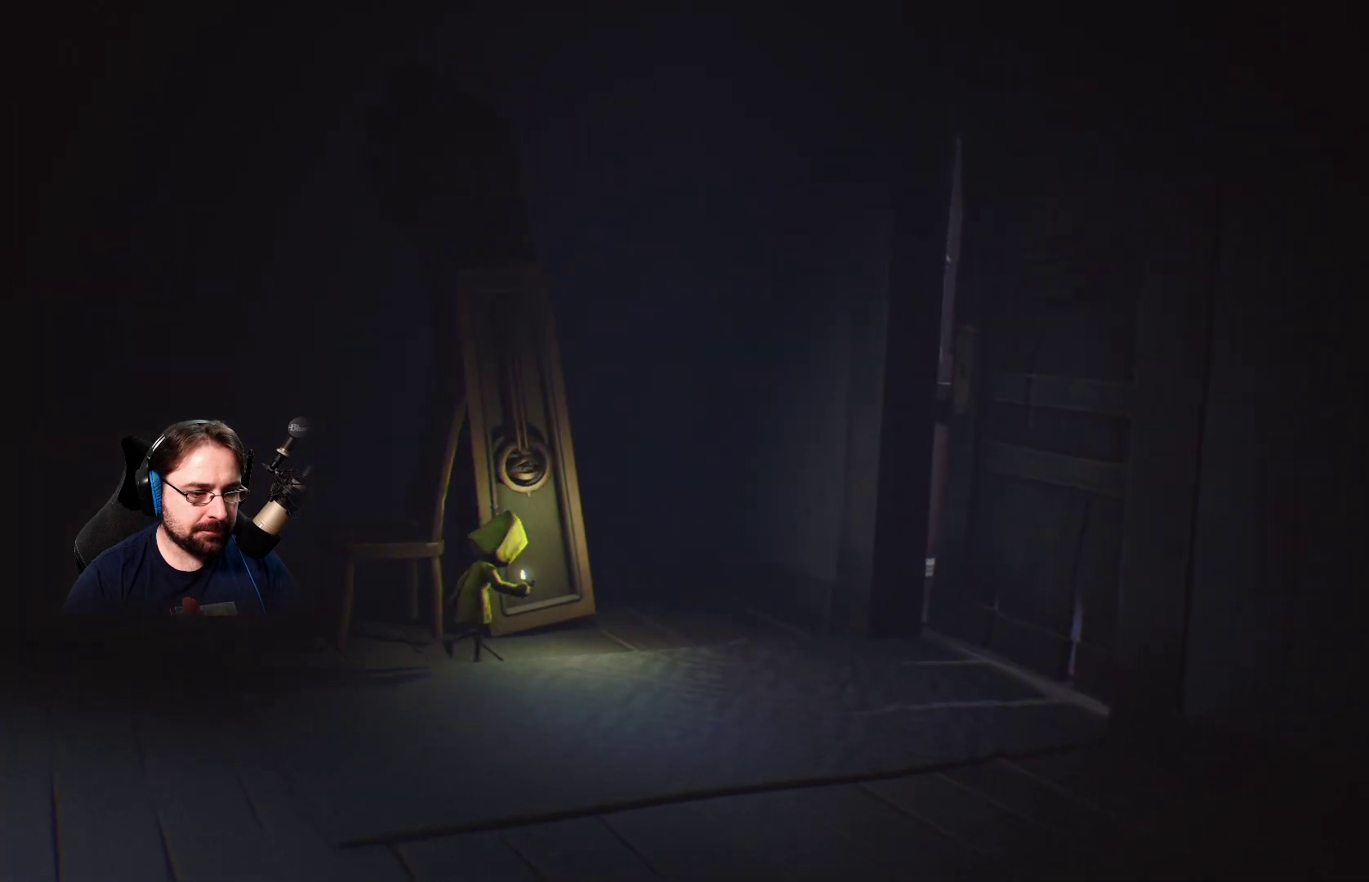
{"buttons": ["R2"], "left_stick": "up", "right_stick": "center", "events": [[100, "left_stick", "up-right"], [233, "left_stick", "up"], [433, "R2", "down"]]}
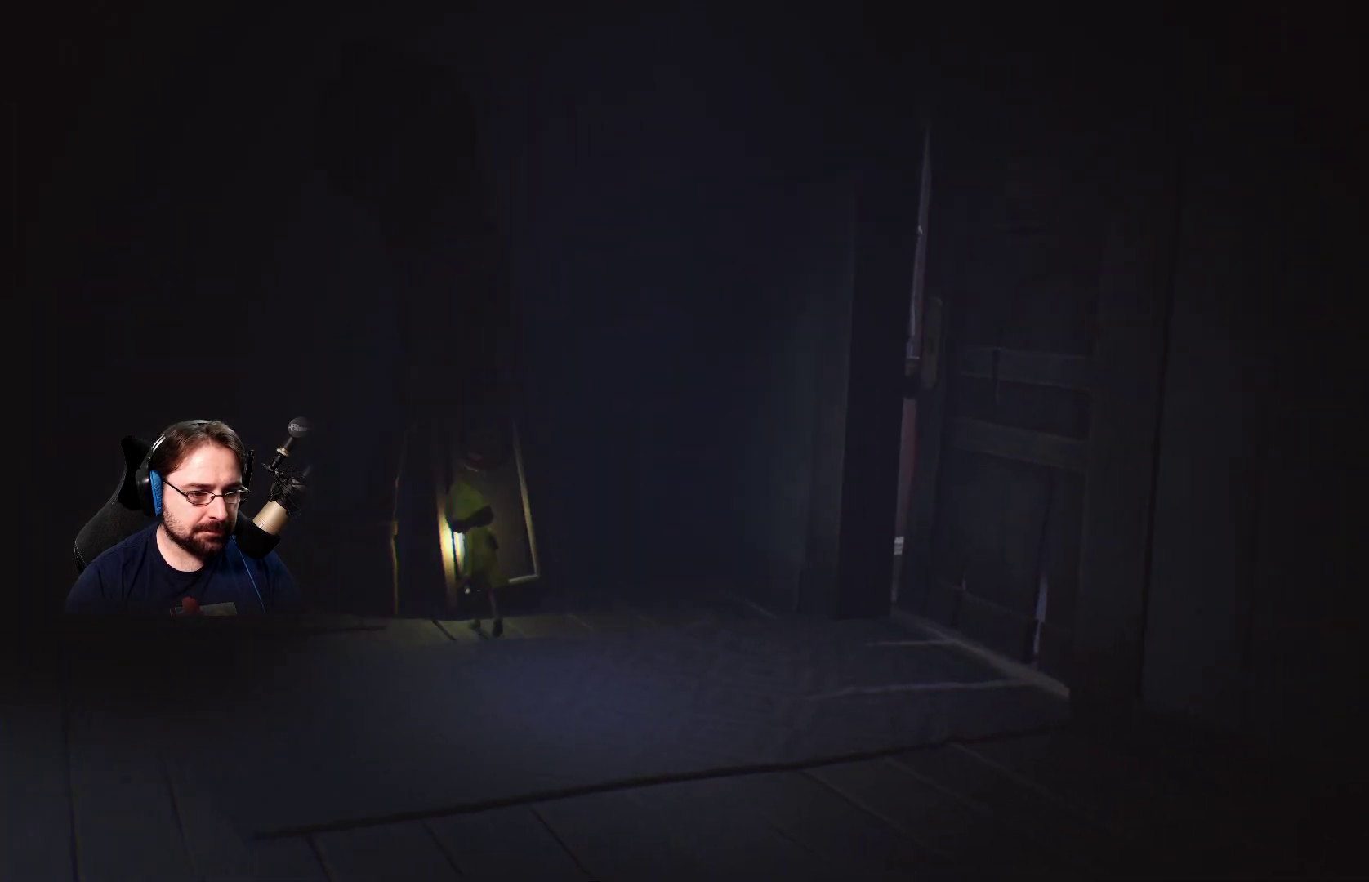
{"buttons": ["R2"], "left_stick": "up", "right_stick": "center", "events": []}
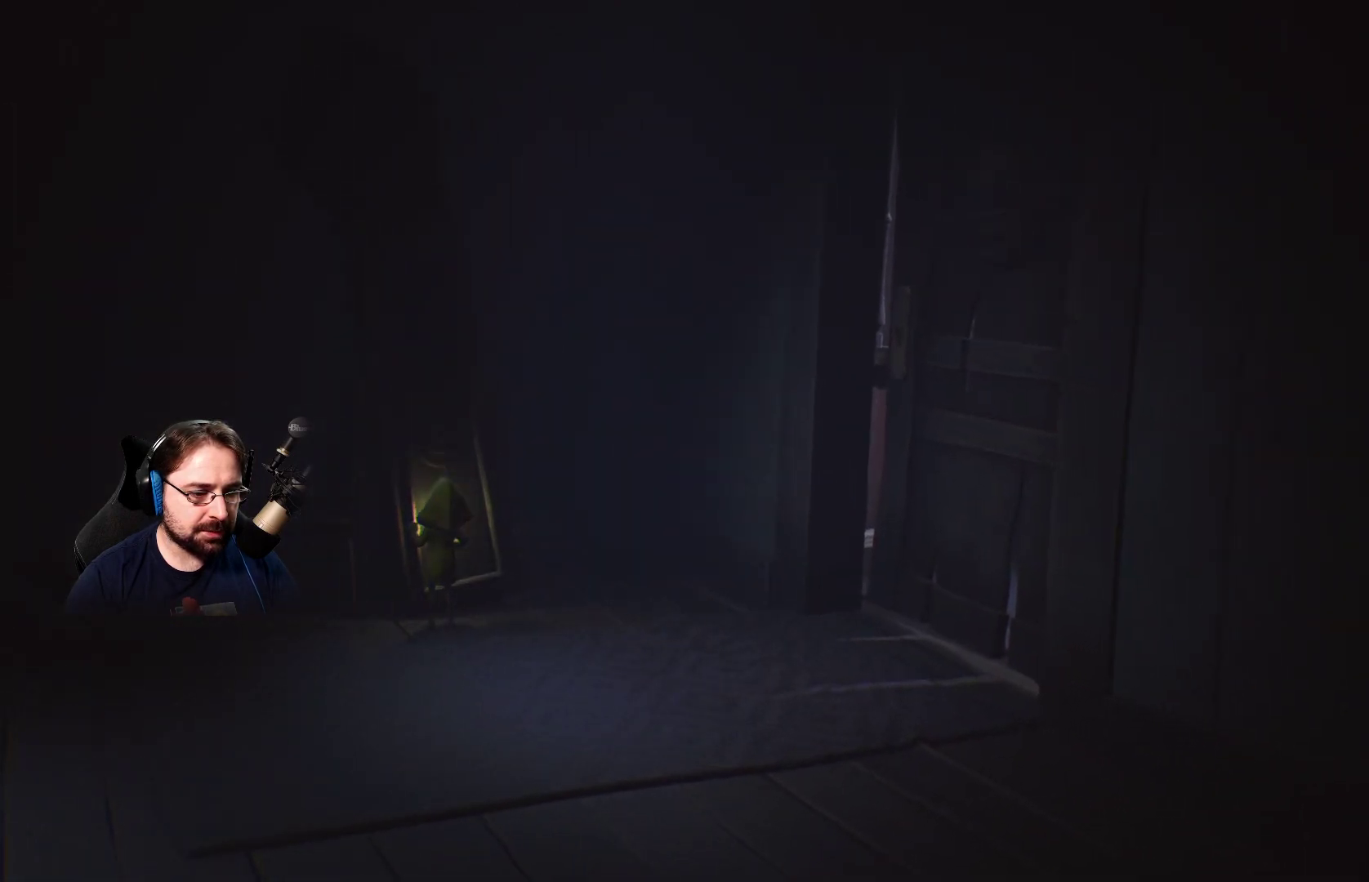
{"buttons": ["R2"], "left_stick": "up", "right_stick": "center", "events": []}
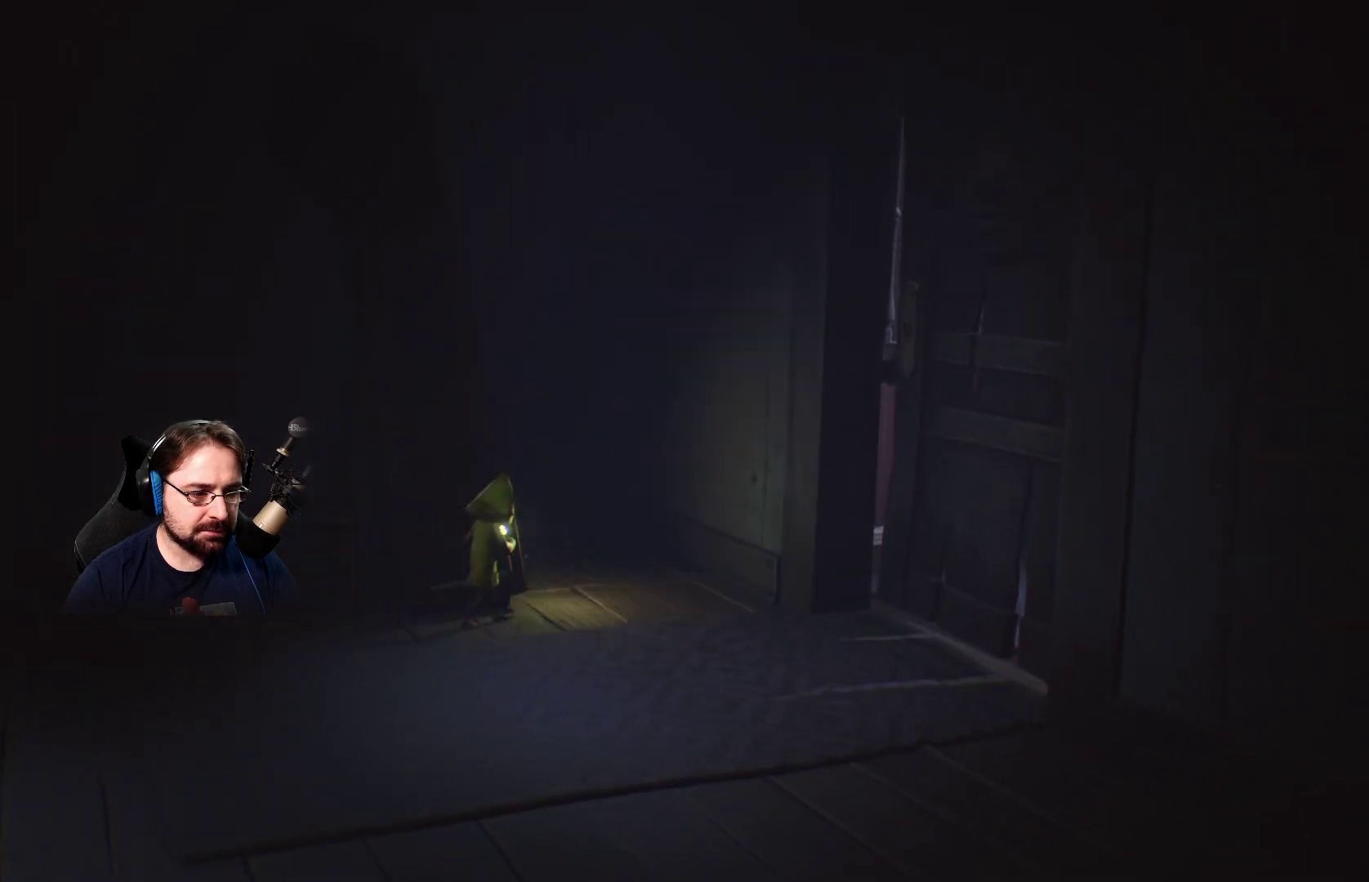
{"buttons": [], "left_stick": "up-right", "right_stick": "center", "events": [[233, "left_stick", "up-right"], [467, "R2", "up"]]}